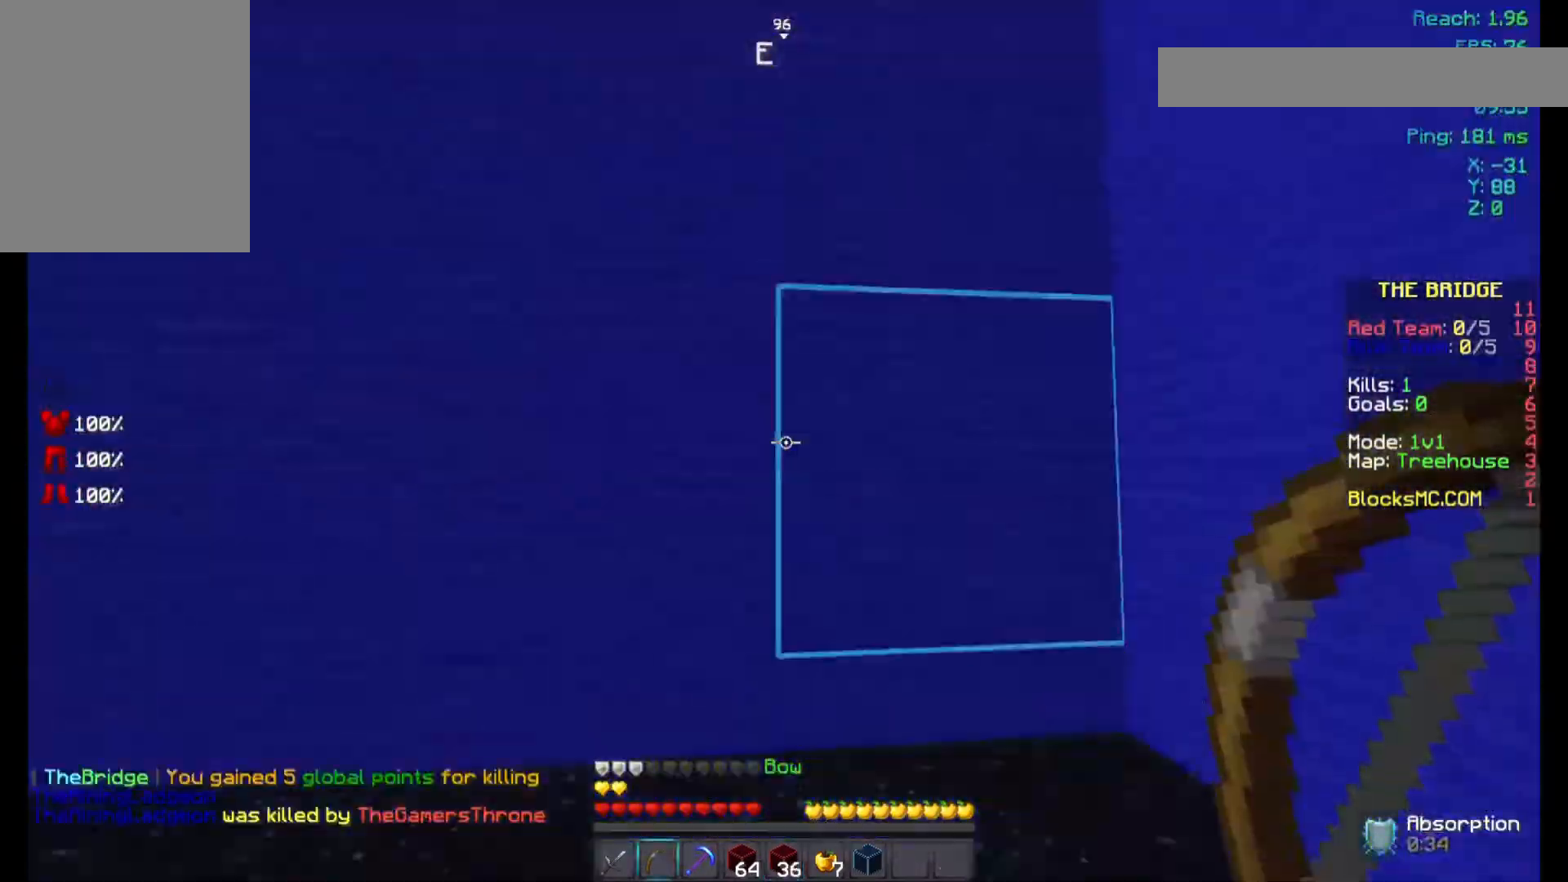
Gameplay with keyboard and mouse; each line is a JSON object with the keys and mouse buttons held at the frame after it. "events" lists presses ("down") and releases ("up") of "a", "d", "s", "space", "w", "mouse_left" and "mouse_right" between this image and that frame as [ms after this image, input, new state], when the widget could be followed in between. "mouse_left", "mouse_right" = the "left", "right" buttons of the "mouse" list. No other keys are recorded. Fast repeated clicks can show as one long hold. Not read: mouse_move.
{"keys": ["s", "space"], "mouse": [], "events": [[367, "space", "down"]]}
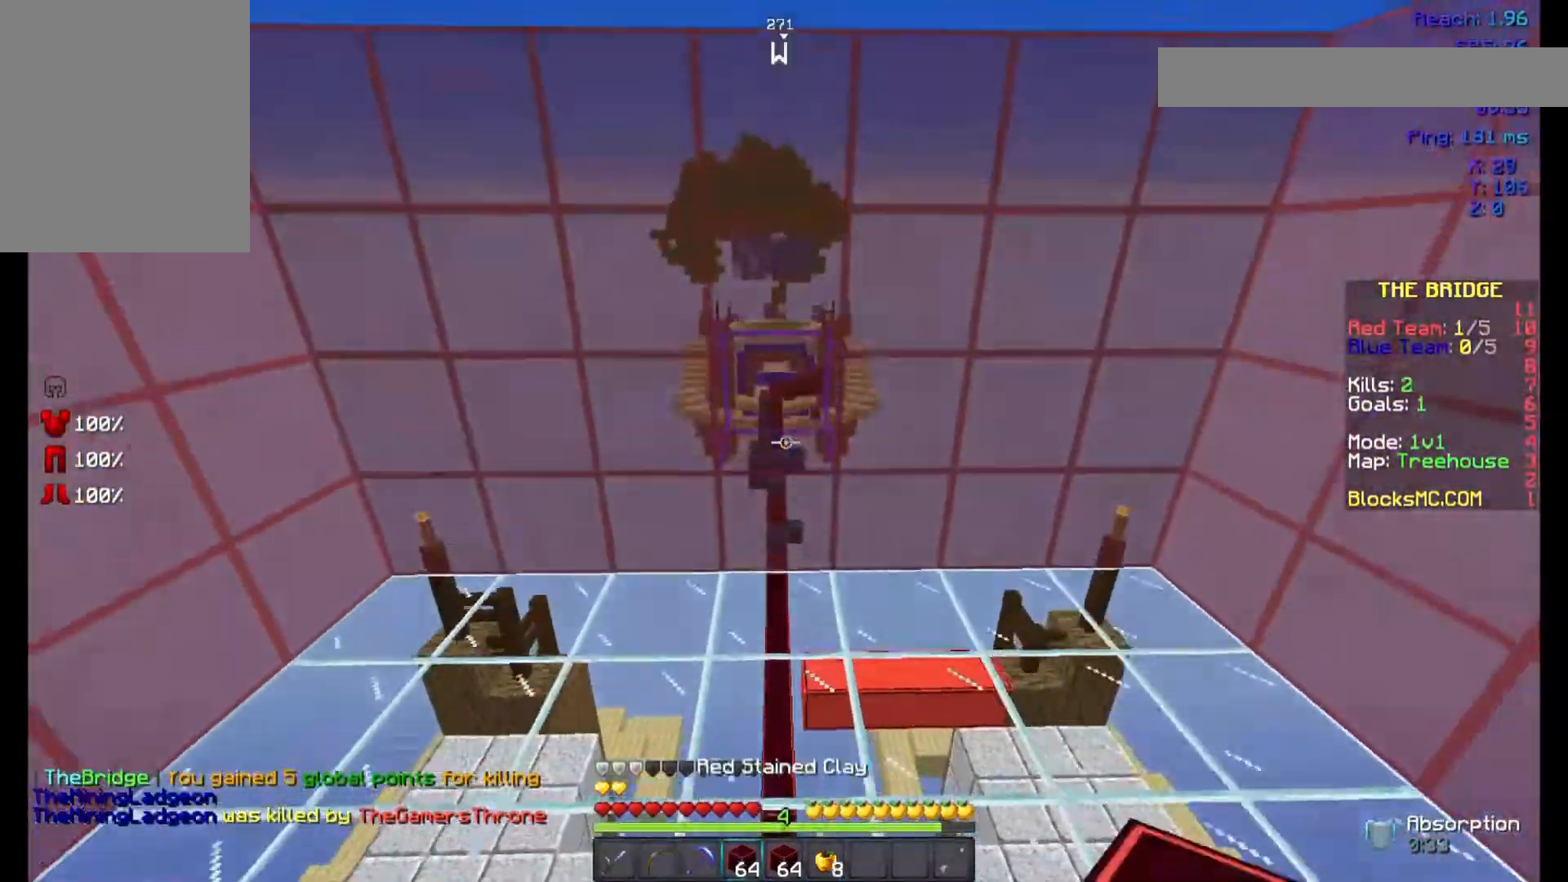
{"keys": ["d", "w"], "mouse": ["right"], "events": [[100, "space", "up"], [300, "s", "up"], [333, "d", "down"], [333, "mouse_right", "down"], [433, "w", "down"]]}
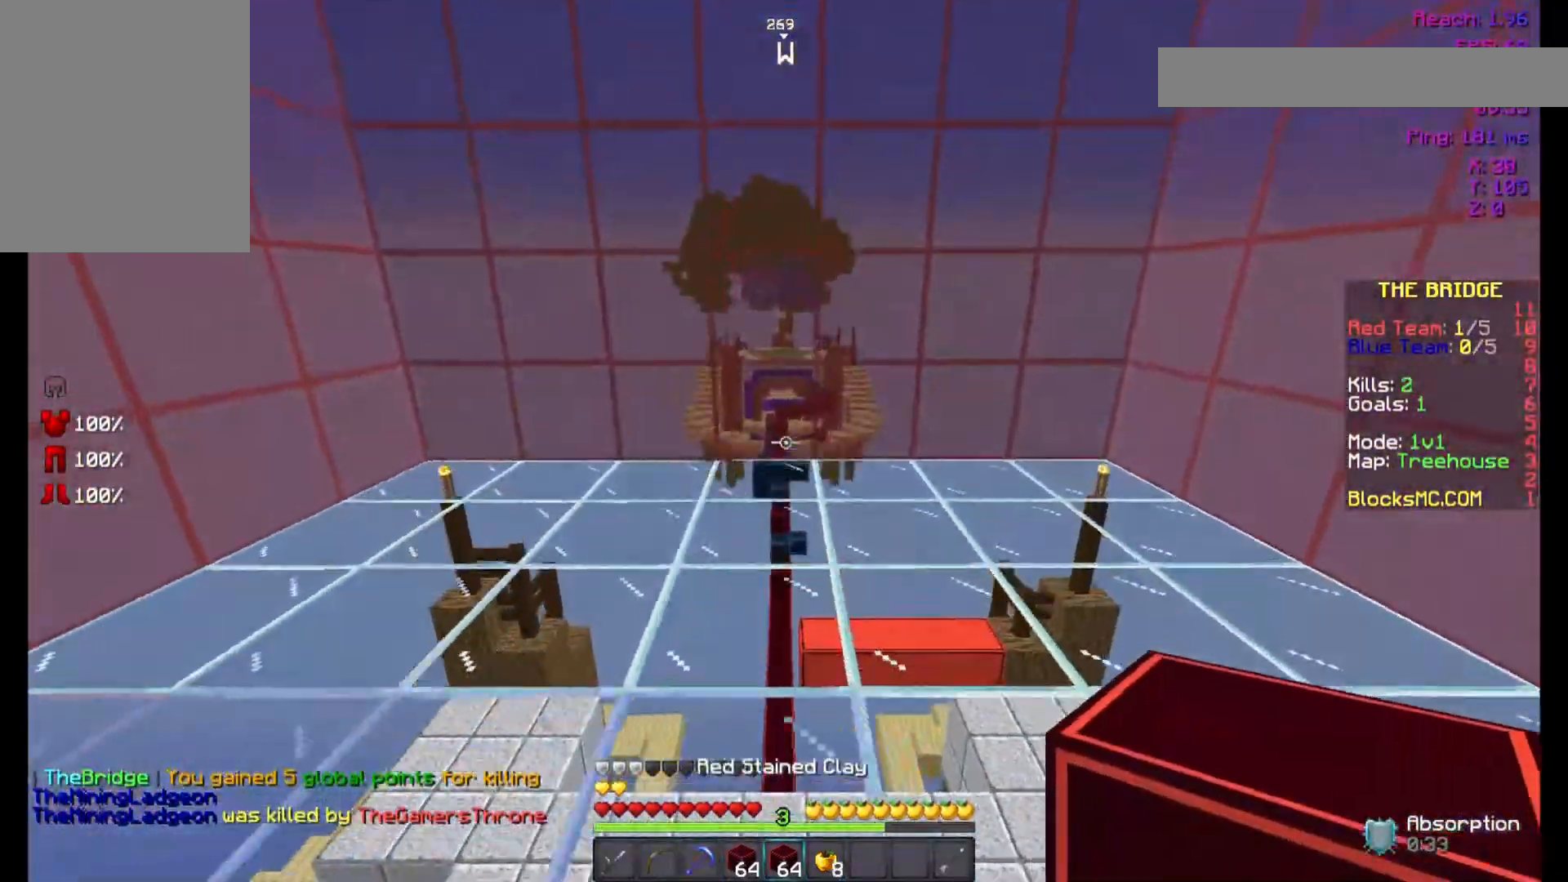
{"keys": ["a"], "mouse": ["right"], "events": [[300, "d", "up"], [367, "w", "up"], [400, "a", "down"]]}
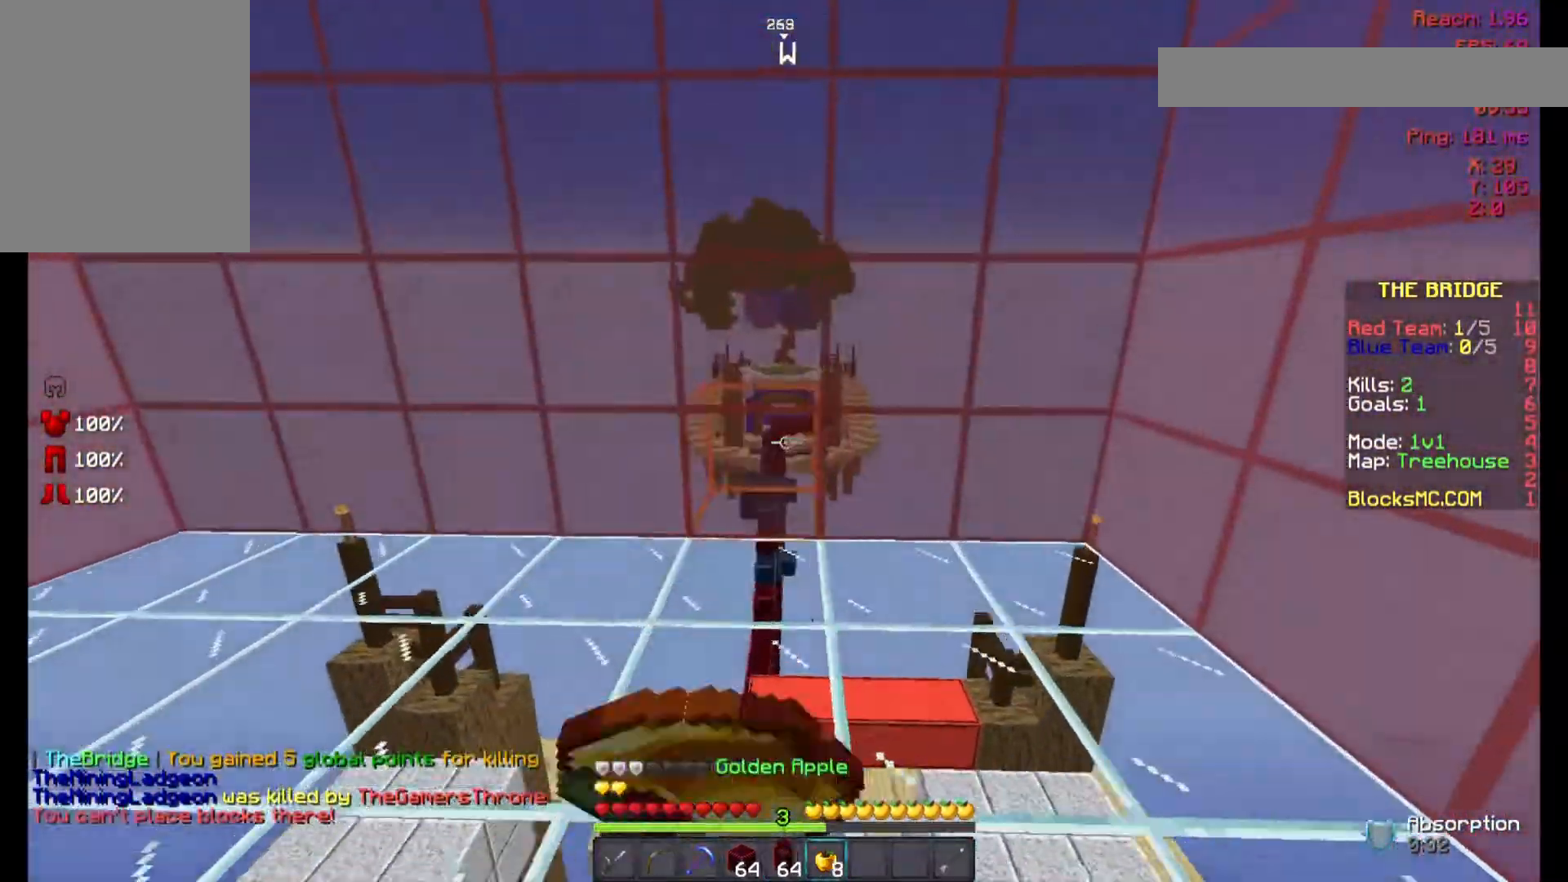
{"keys": ["s"], "mouse": ["left", "right"], "events": [[67, "s", "down"], [100, "mouse_left", "down"], [267, "mouse_left", "up"], [300, "mouse_left", "down"], [400, "mouse_left", "up"], [467, "a", "up"], [500, "mouse_left", "down"]]}
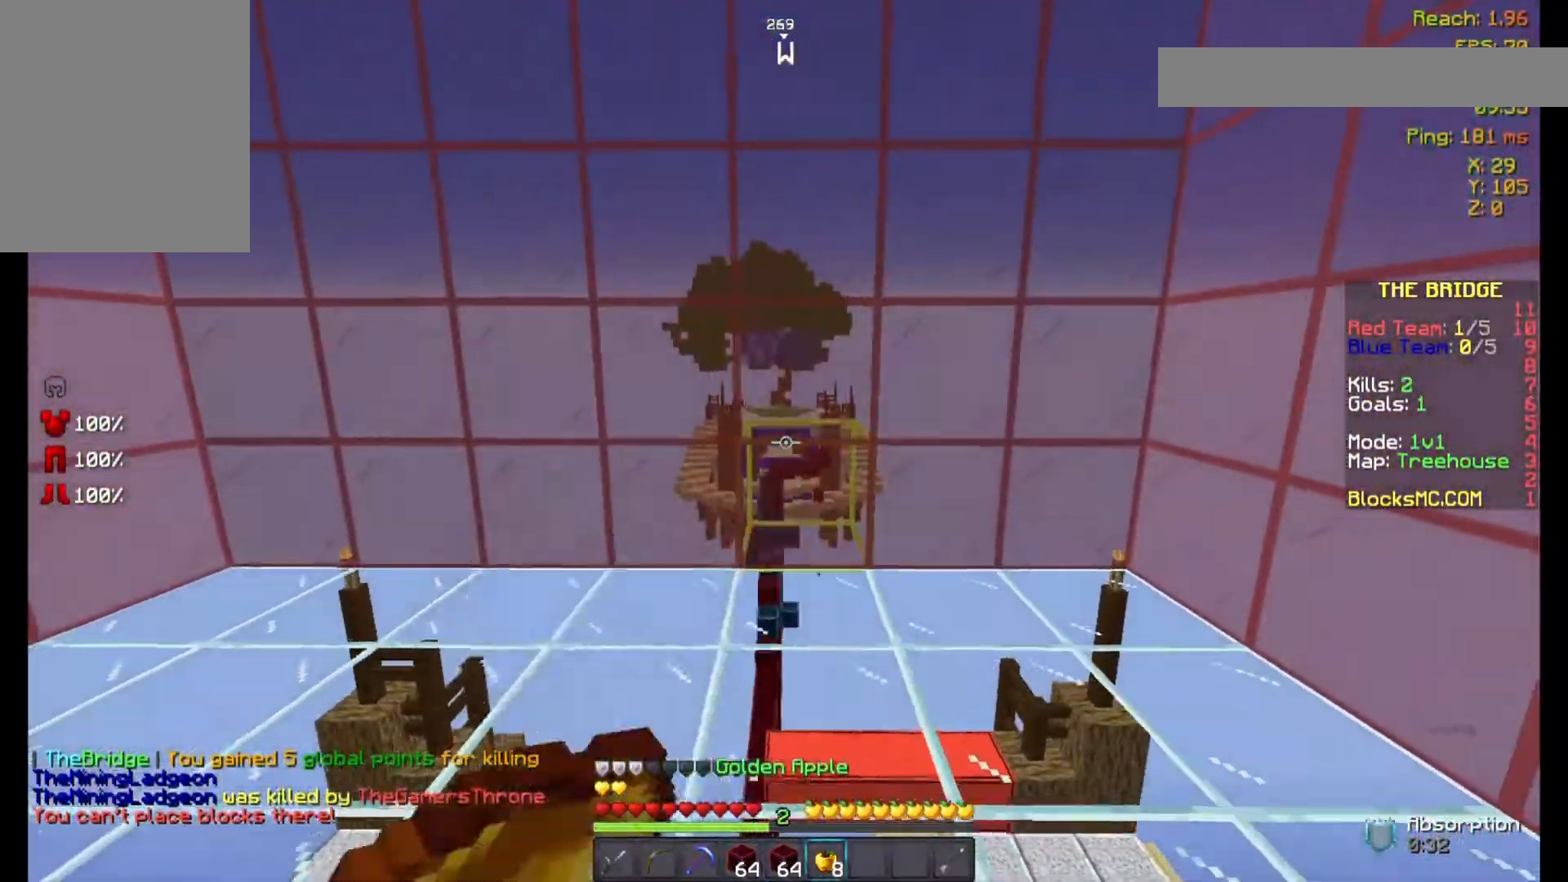
{"keys": ["d"], "mouse": ["right"], "events": [[33, "d", "down"], [100, "mouse_left", "up"], [167, "mouse_left", "down"], [200, "a", "down"], [267, "d", "up"], [267, "mouse_left", "up"], [367, "mouse_left", "down"], [400, "d", "down"], [467, "mouse_left", "up"], [467, "s", "up"], [500, "a", "up"]]}
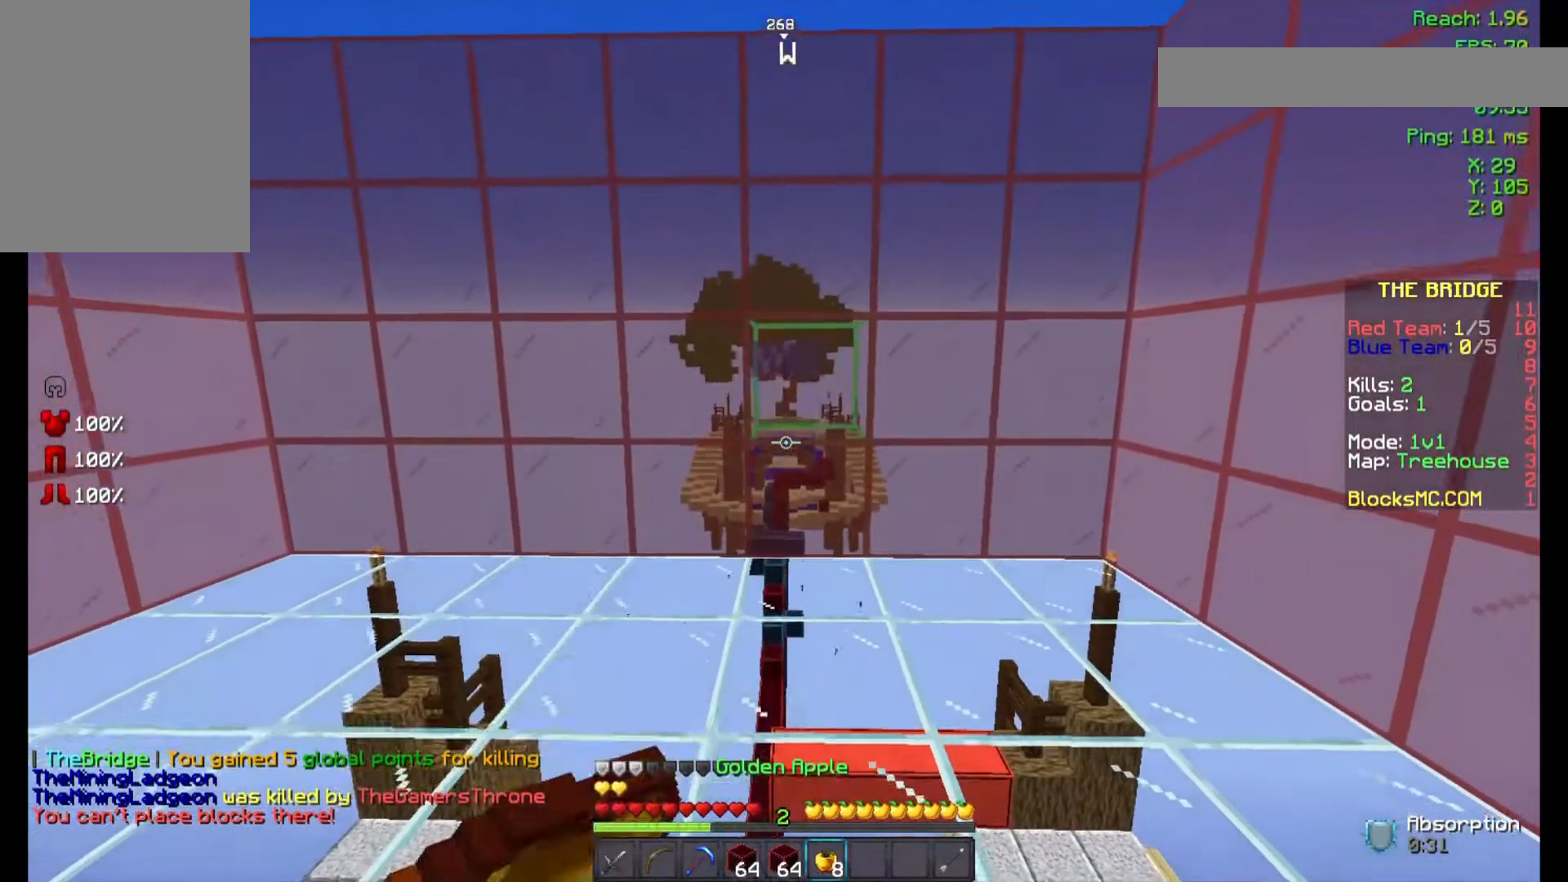
{"keys": ["a", "d"], "mouse": ["right"], "events": [[67, "a", "down"], [67, "mouse_left", "down"], [67, "w", "down"], [100, "d", "up"], [100, "mouse_left", "up"], [200, "mouse_left", "down"], [300, "mouse_left", "up"], [367, "d", "down"], [367, "mouse_left", "down"], [467, "mouse_left", "up"], [500, "w", "up"]]}
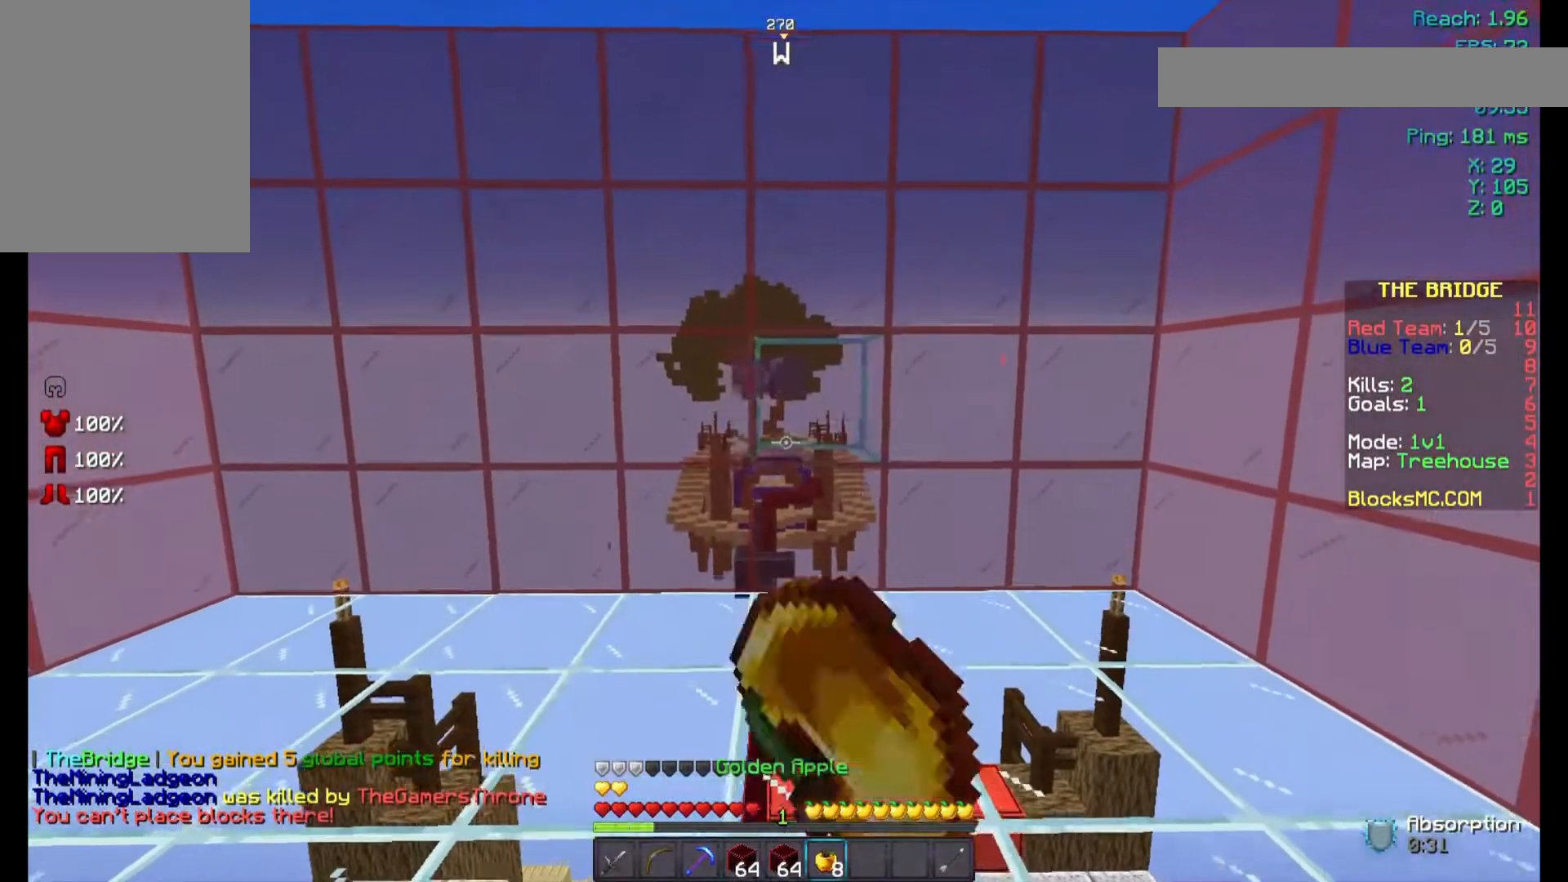
{"keys": ["s"], "mouse": ["right"], "events": [[67, "mouse_left", "down"], [100, "mouse_left", "up"], [100, "s", "down"], [167, "a", "up"], [167, "mouse_left", "down"], [200, "d", "up"], [300, "mouse_left", "up"]]}
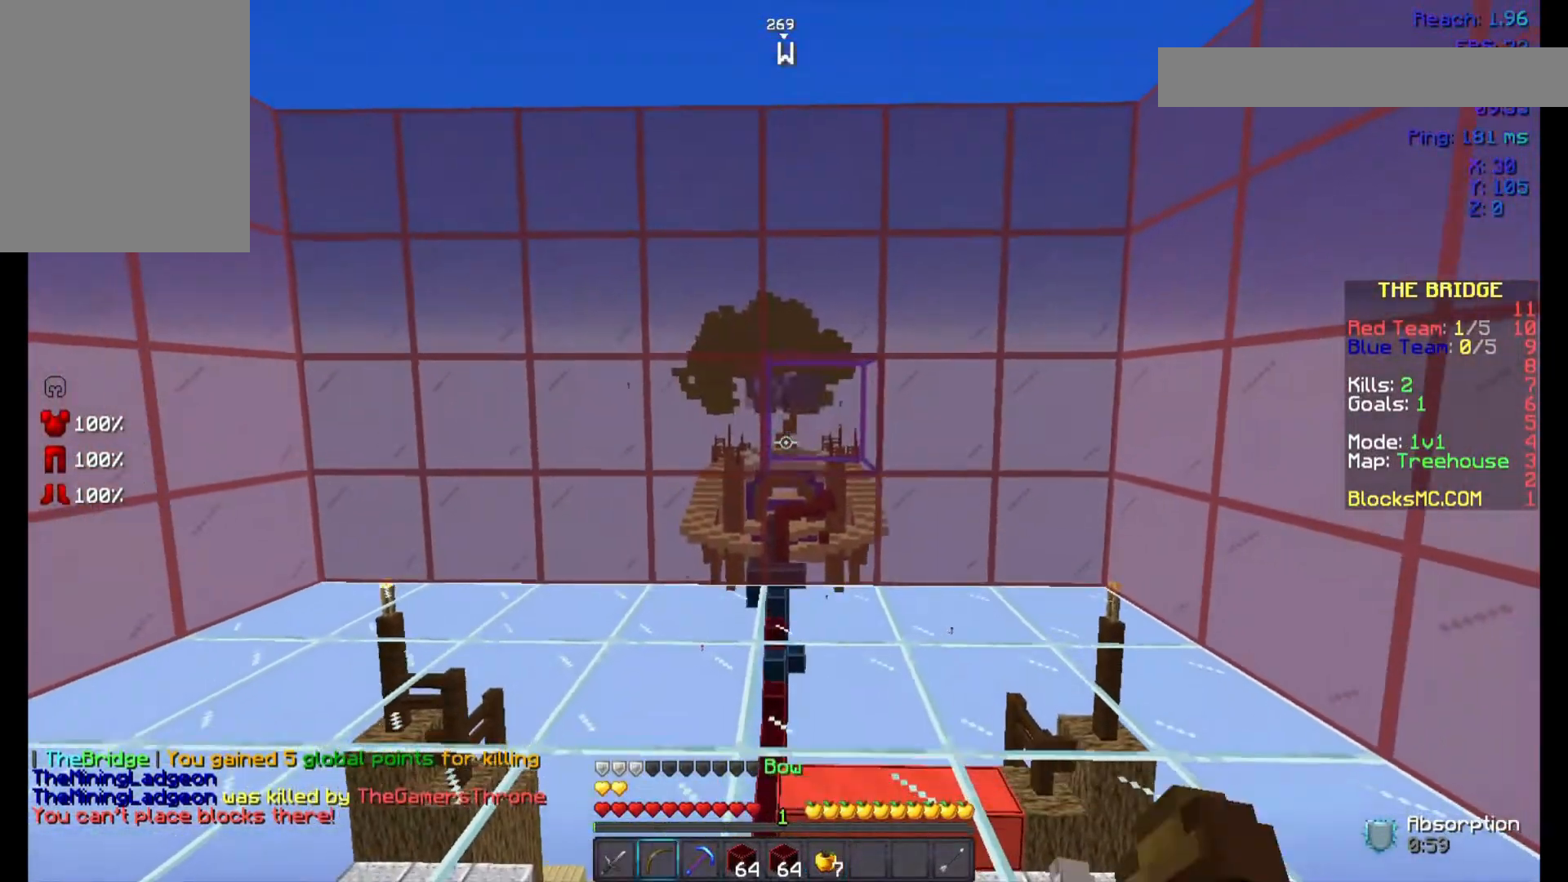
{"keys": ["w"], "mouse": ["right"], "events": [[100, "s", "up"], [200, "w", "down"]]}
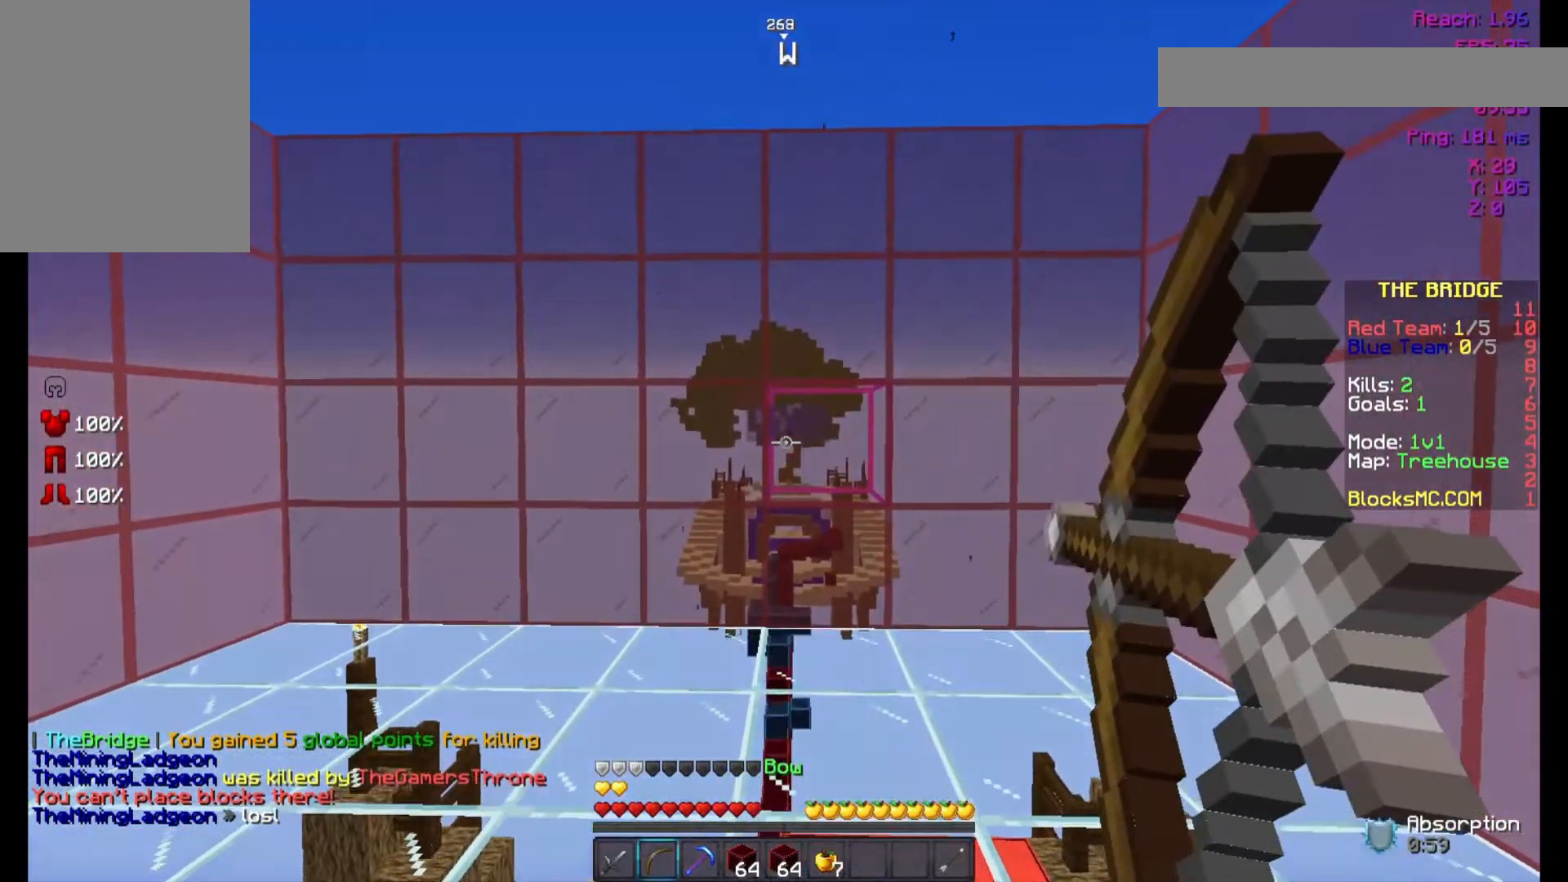
{"keys": ["w"], "mouse": ["right"], "events": []}
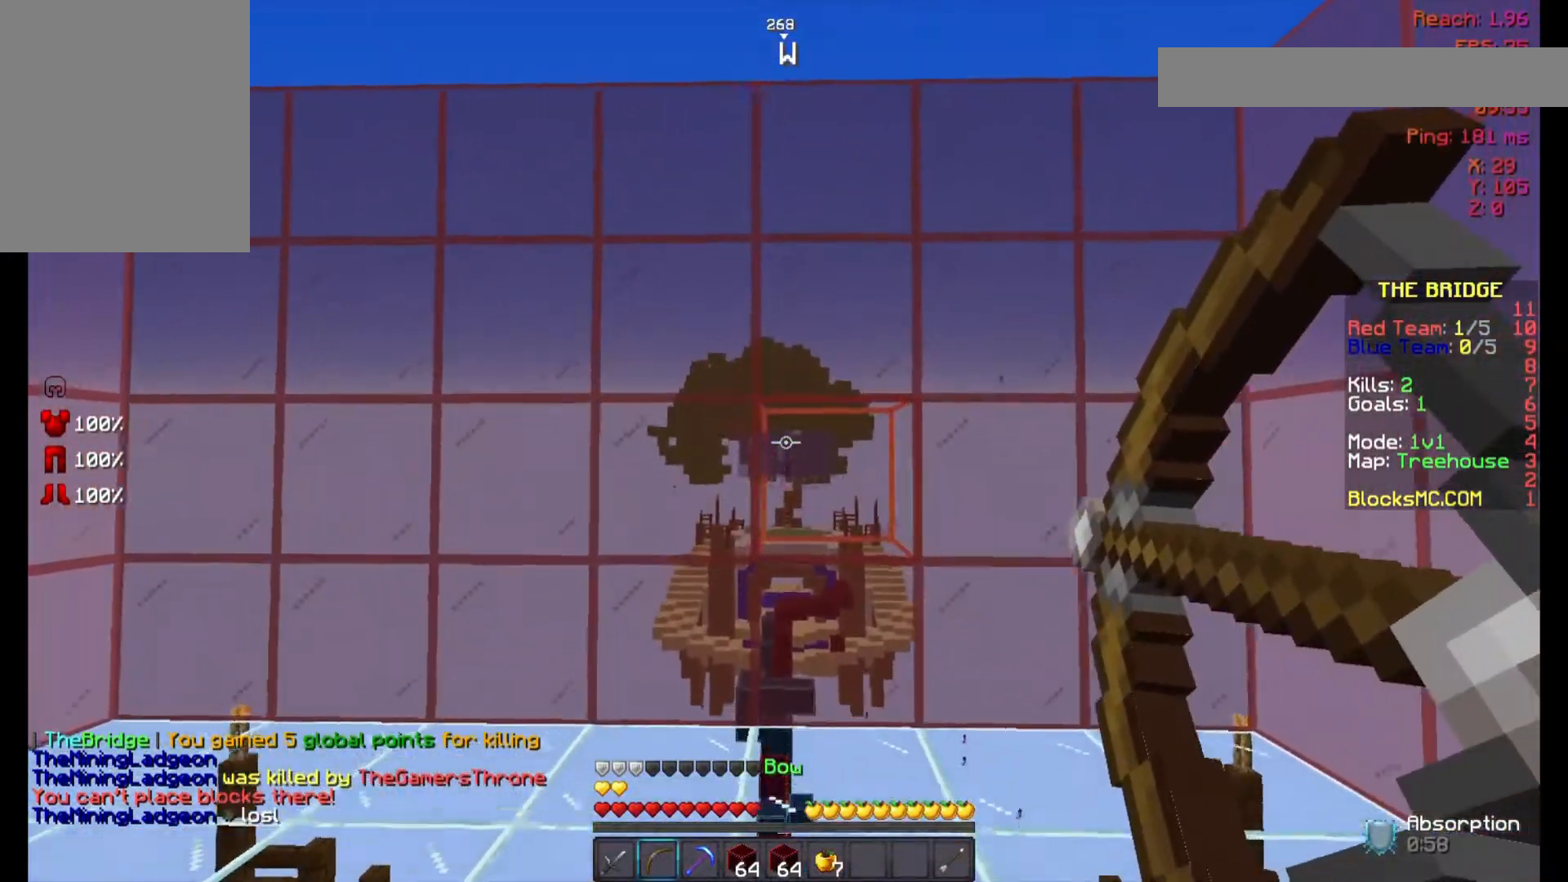
{"keys": ["a", "w"], "mouse": [], "events": [[367, "mouse_right", "up"], [433, "a", "down"]]}
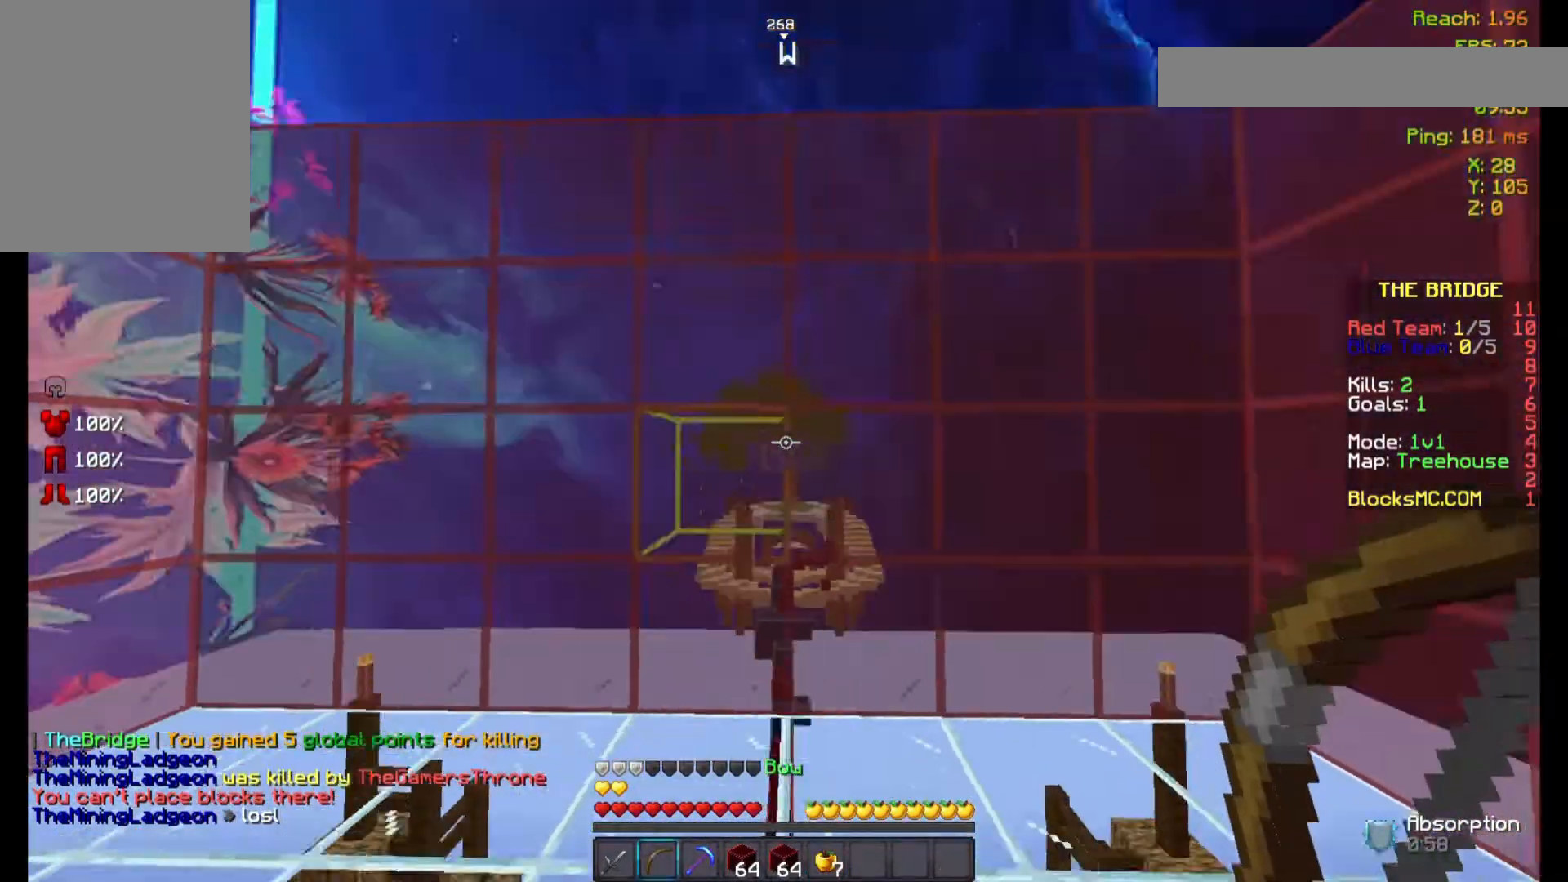
{"keys": ["w"], "mouse": [], "events": [[167, "a", "up"]]}
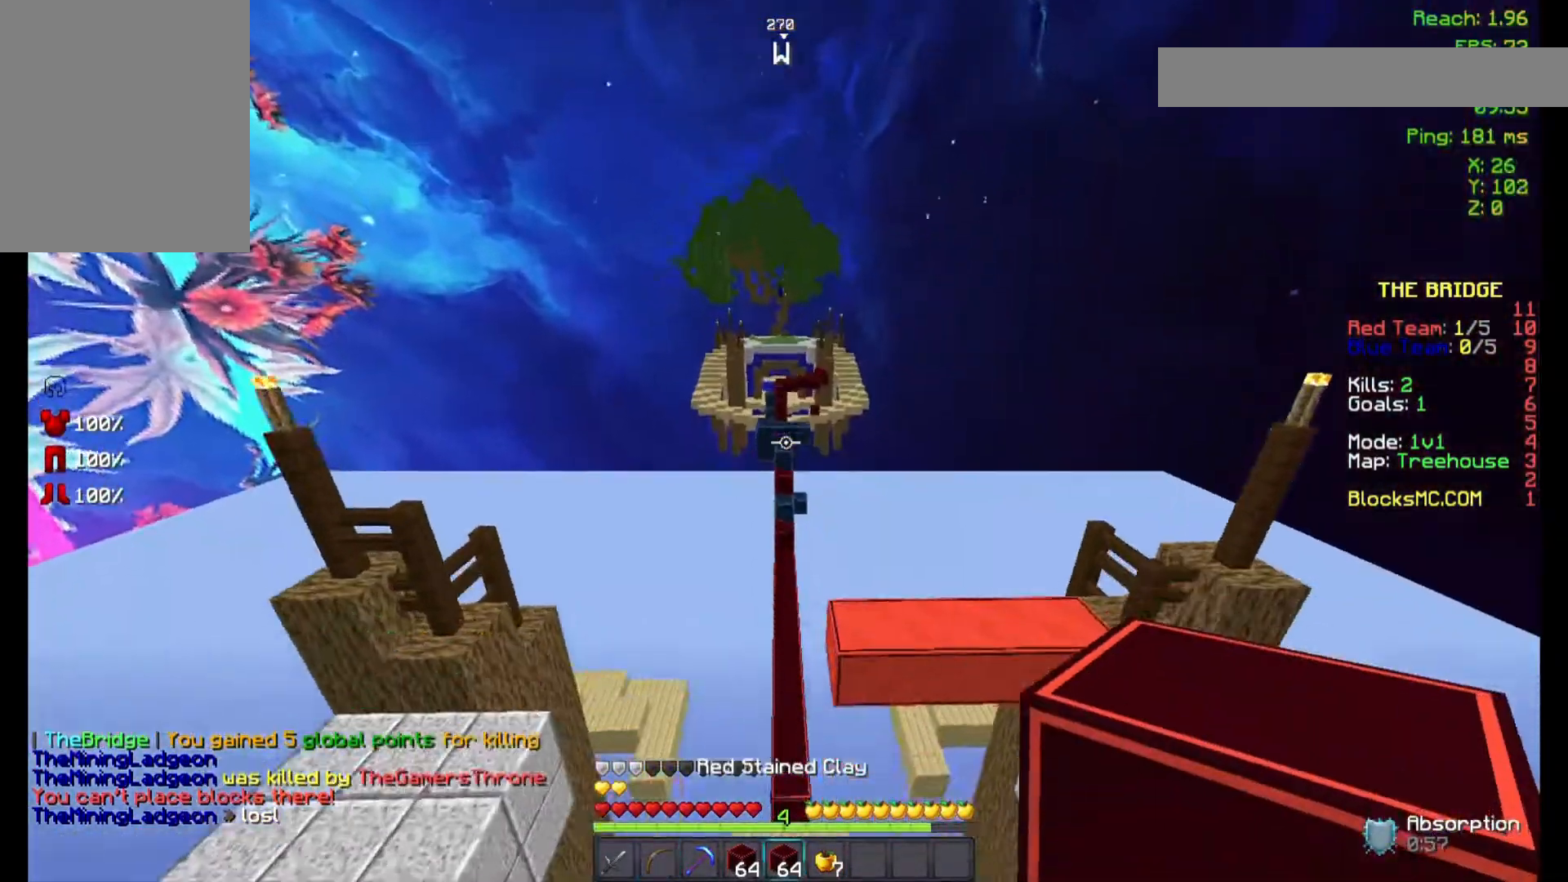
{"keys": ["space", "w"], "mouse": [], "events": [[200, "space", "down"]]}
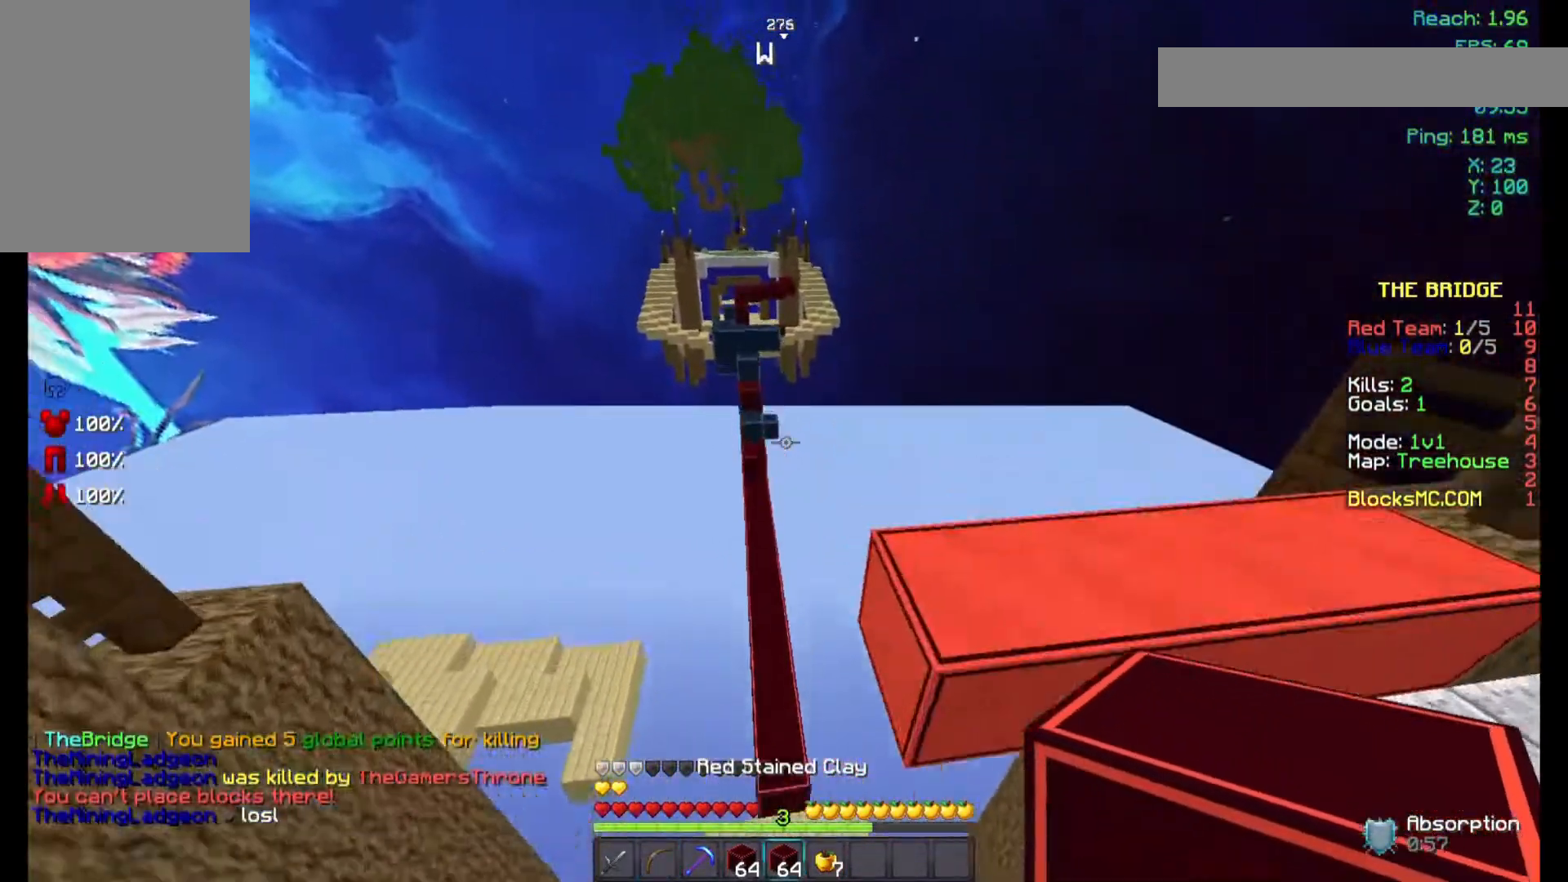
{"keys": ["space", "w"], "mouse": [], "events": []}
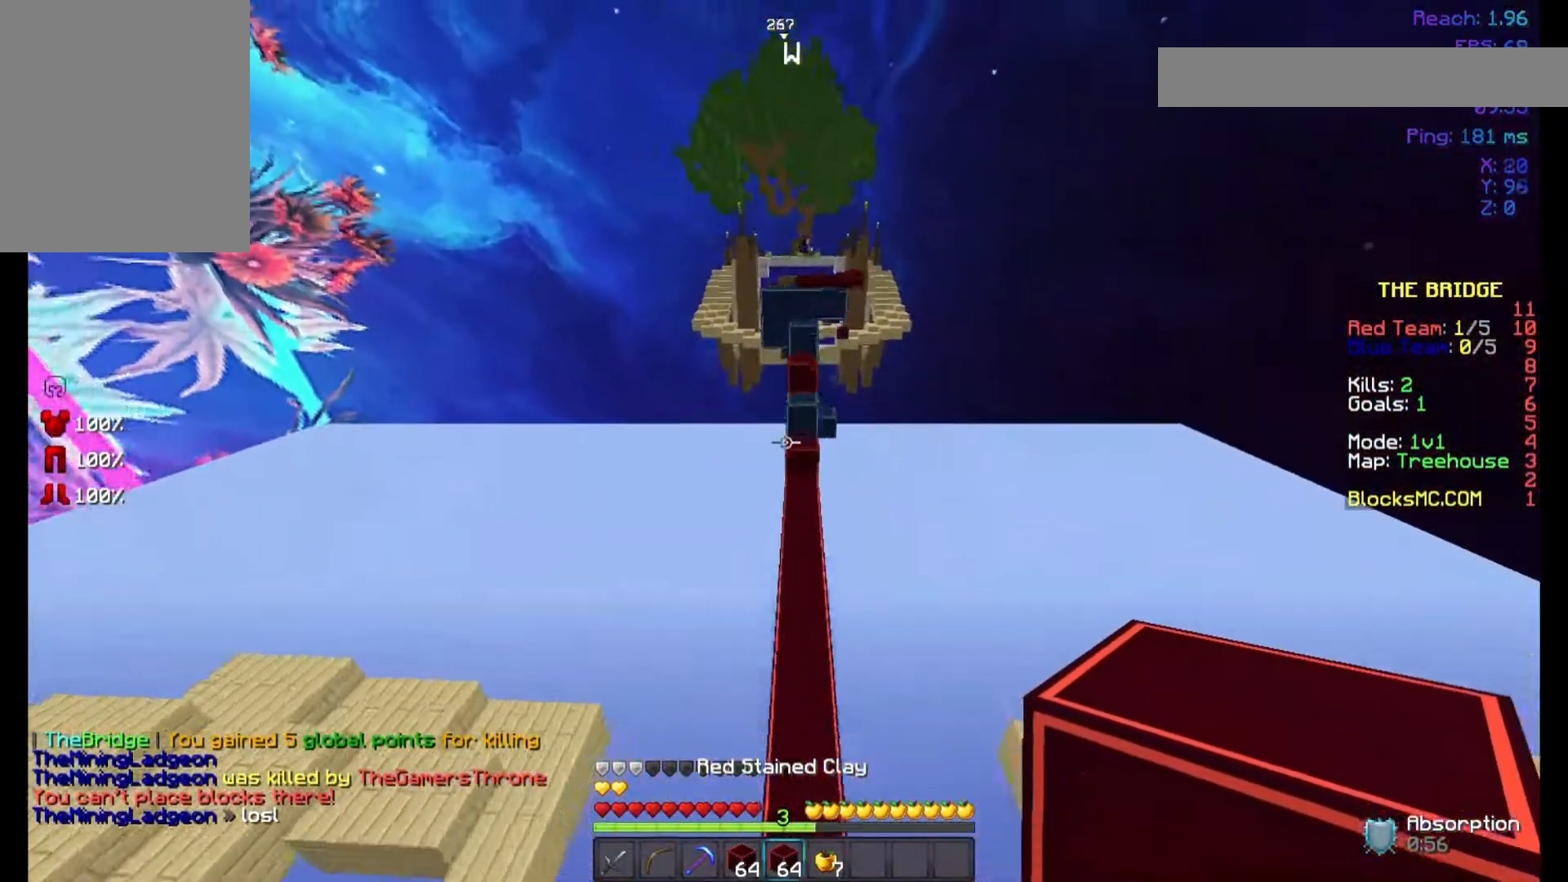
{"keys": ["space", "w"], "mouse": ["left"], "events": [[333, "mouse_left", "down"], [433, "mouse_left", "up"], [467, "mouse_left", "down"]]}
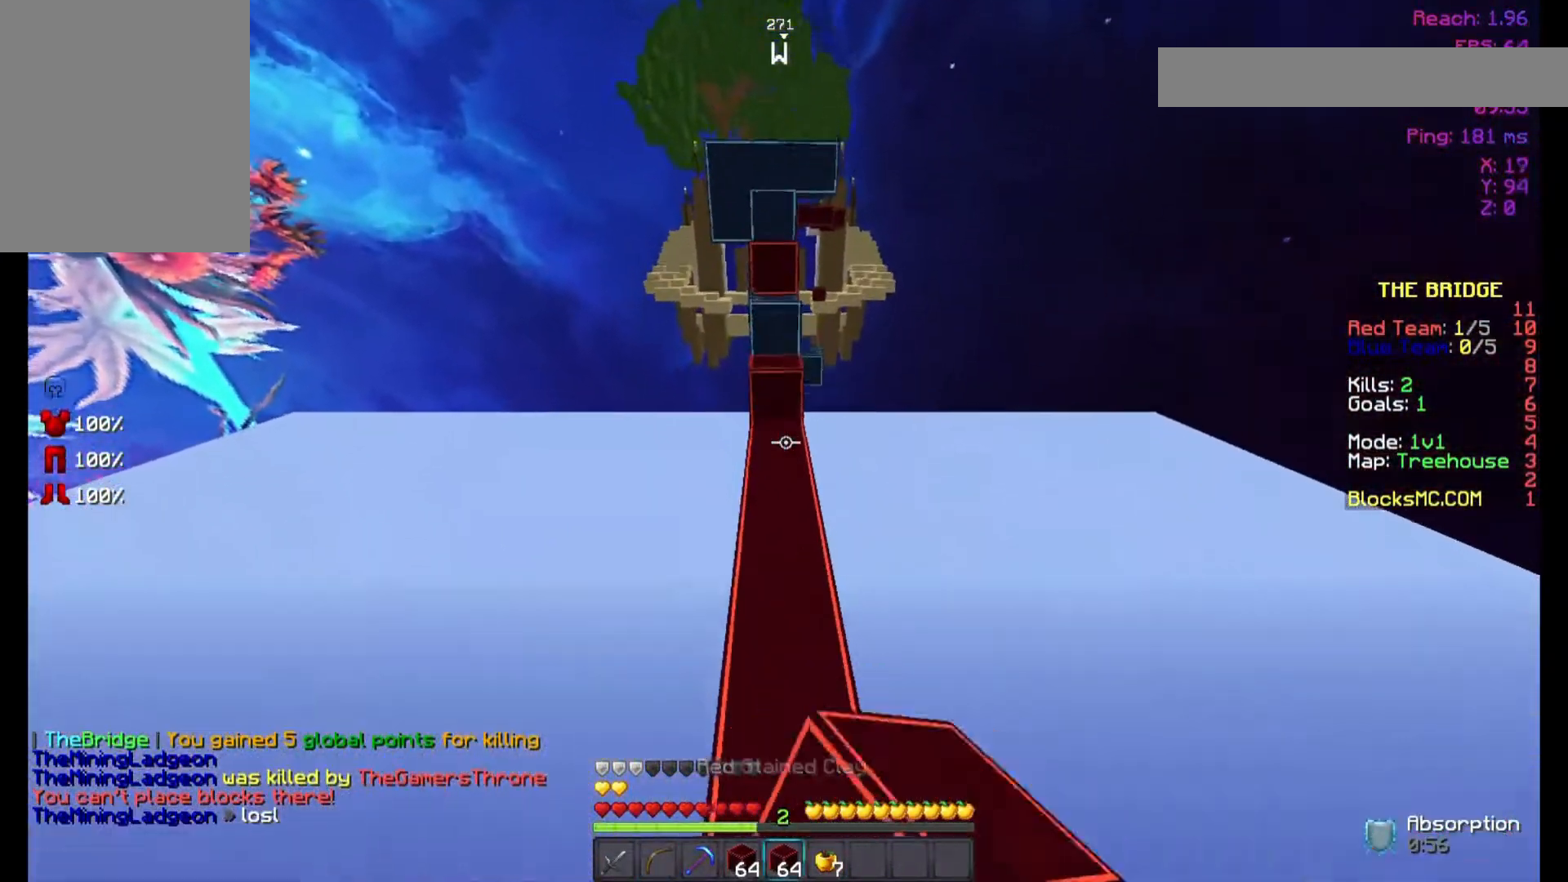
{"keys": ["space", "w"], "mouse": [], "events": [[67, "space", "up"], [167, "mouse_left", "up"], [400, "mouse_right", "down"], [400, "space", "down"], [467, "mouse_right", "up"]]}
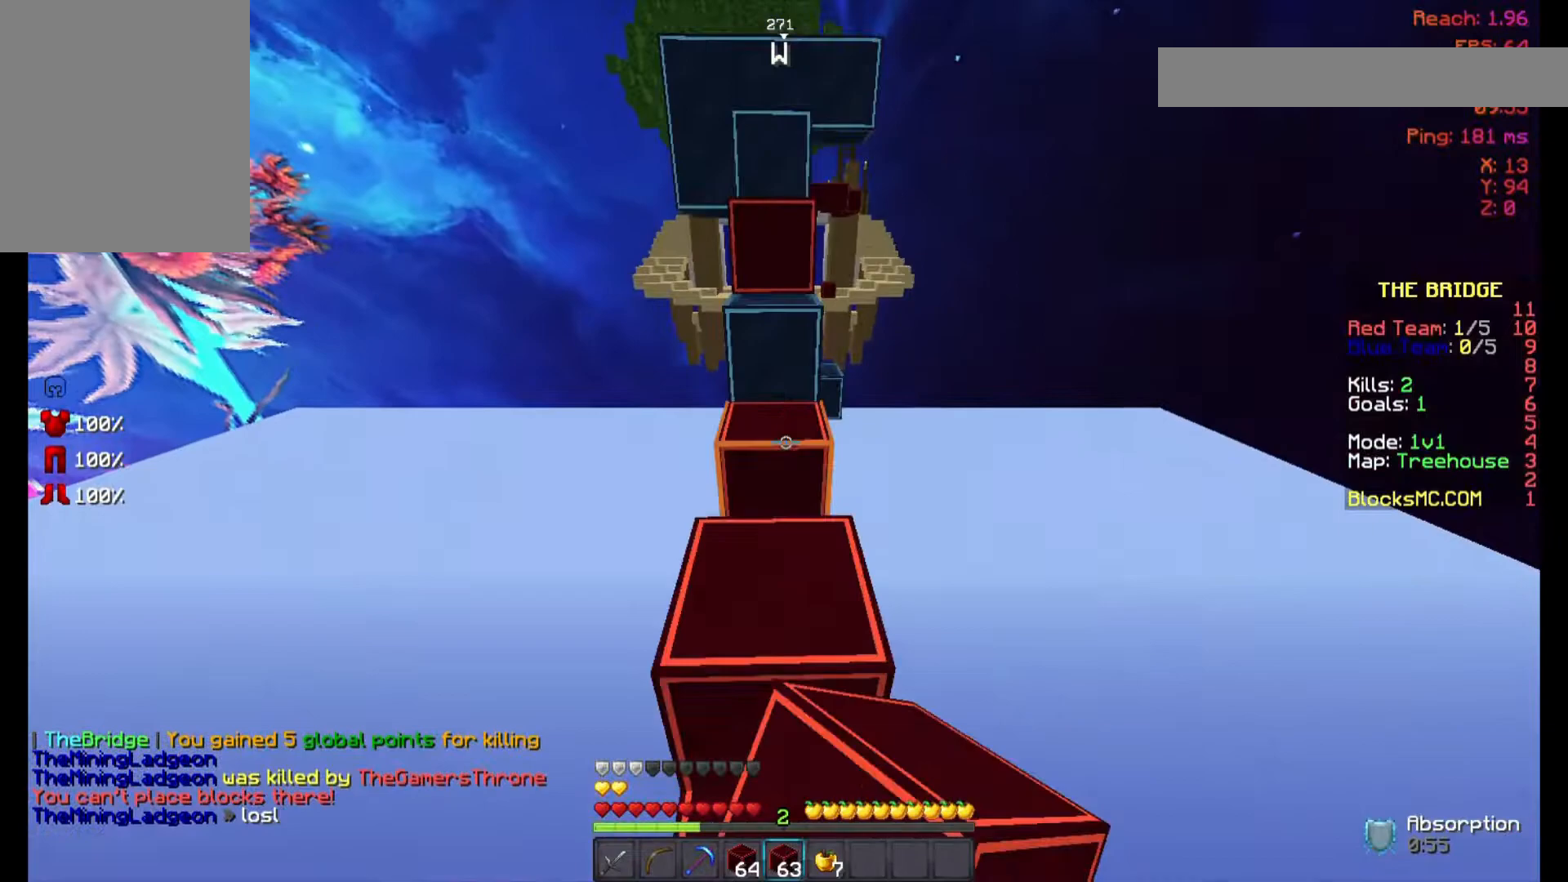
{"keys": ["space", "w"], "mouse": [], "events": [[67, "space", "up"], [233, "mouse_right", "down"], [300, "space", "down"], [333, "mouse_right", "up"]]}
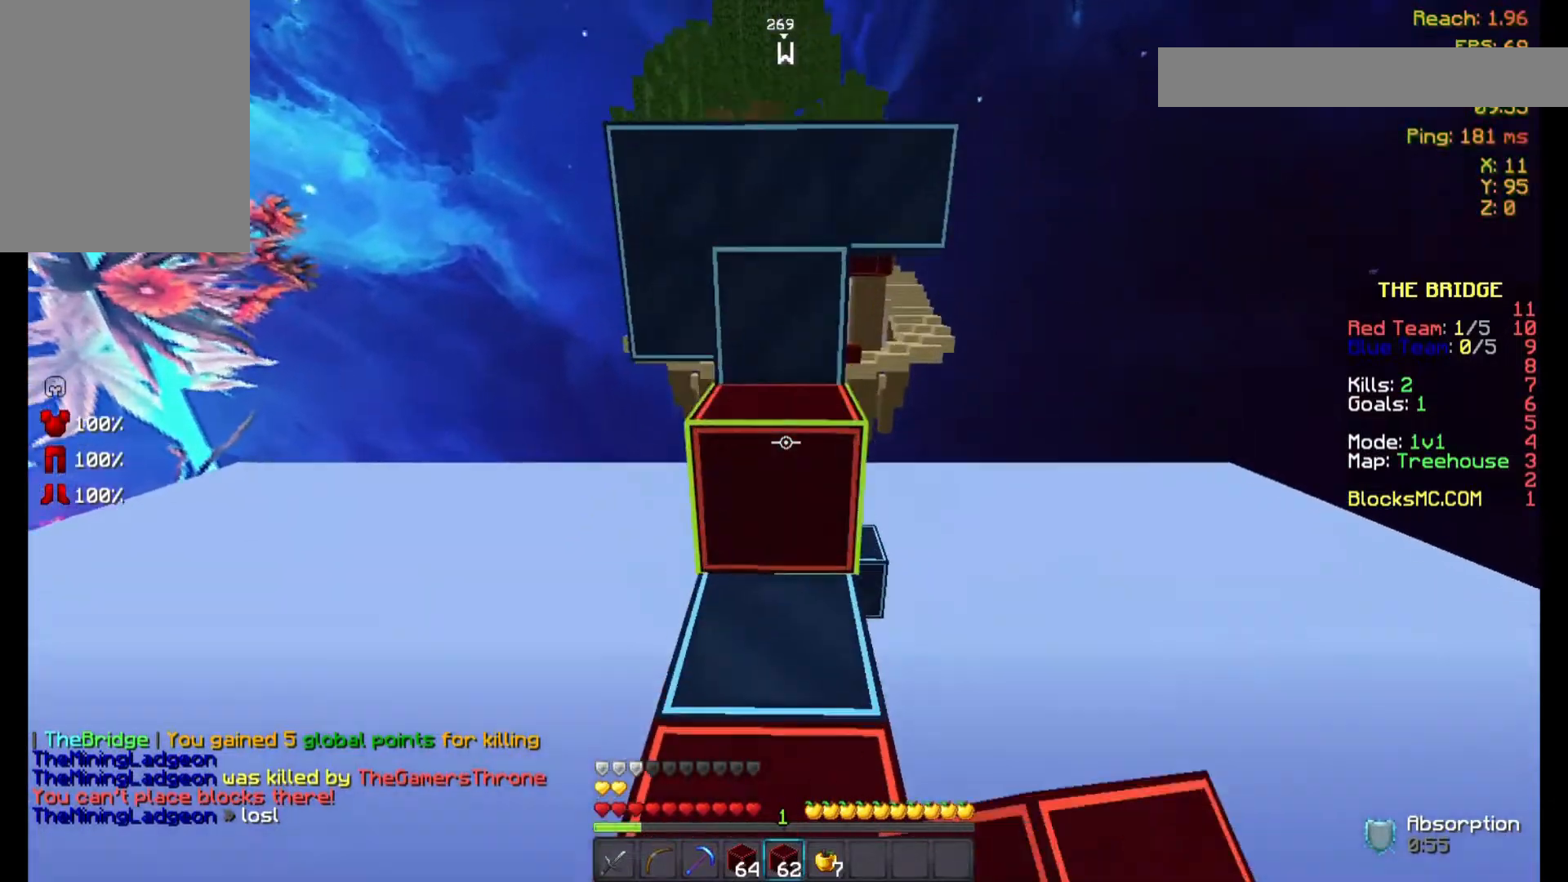
{"keys": ["space", "w"], "mouse": [], "events": [[67, "space", "up"], [300, "space", "down"]]}
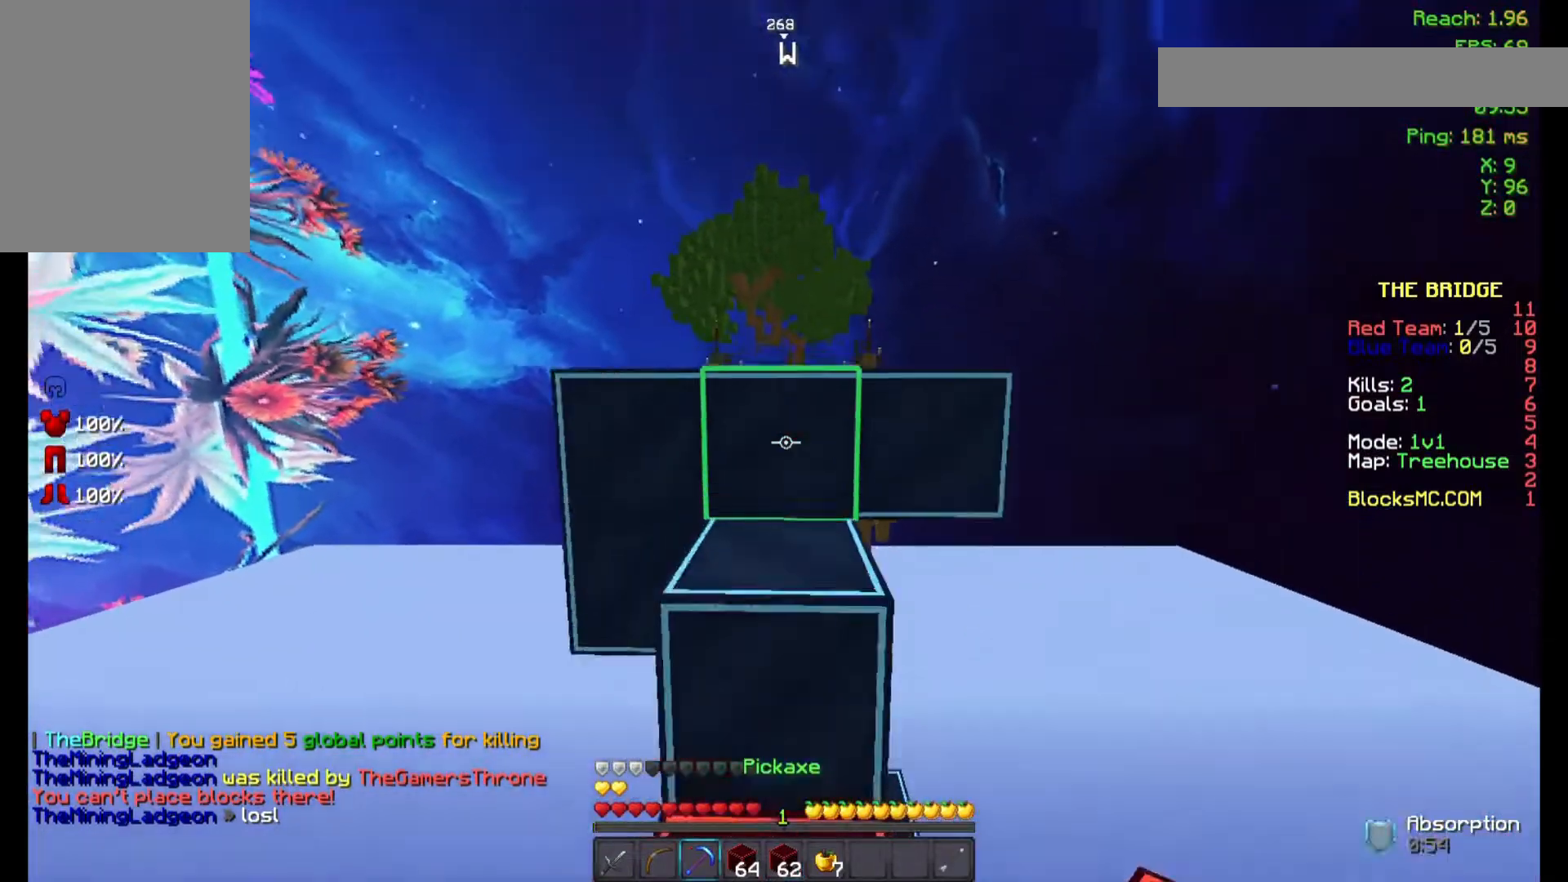
{"keys": ["w"], "mouse": [], "events": [[67, "space", "up"], [167, "space", "down"], [500, "space", "up"]]}
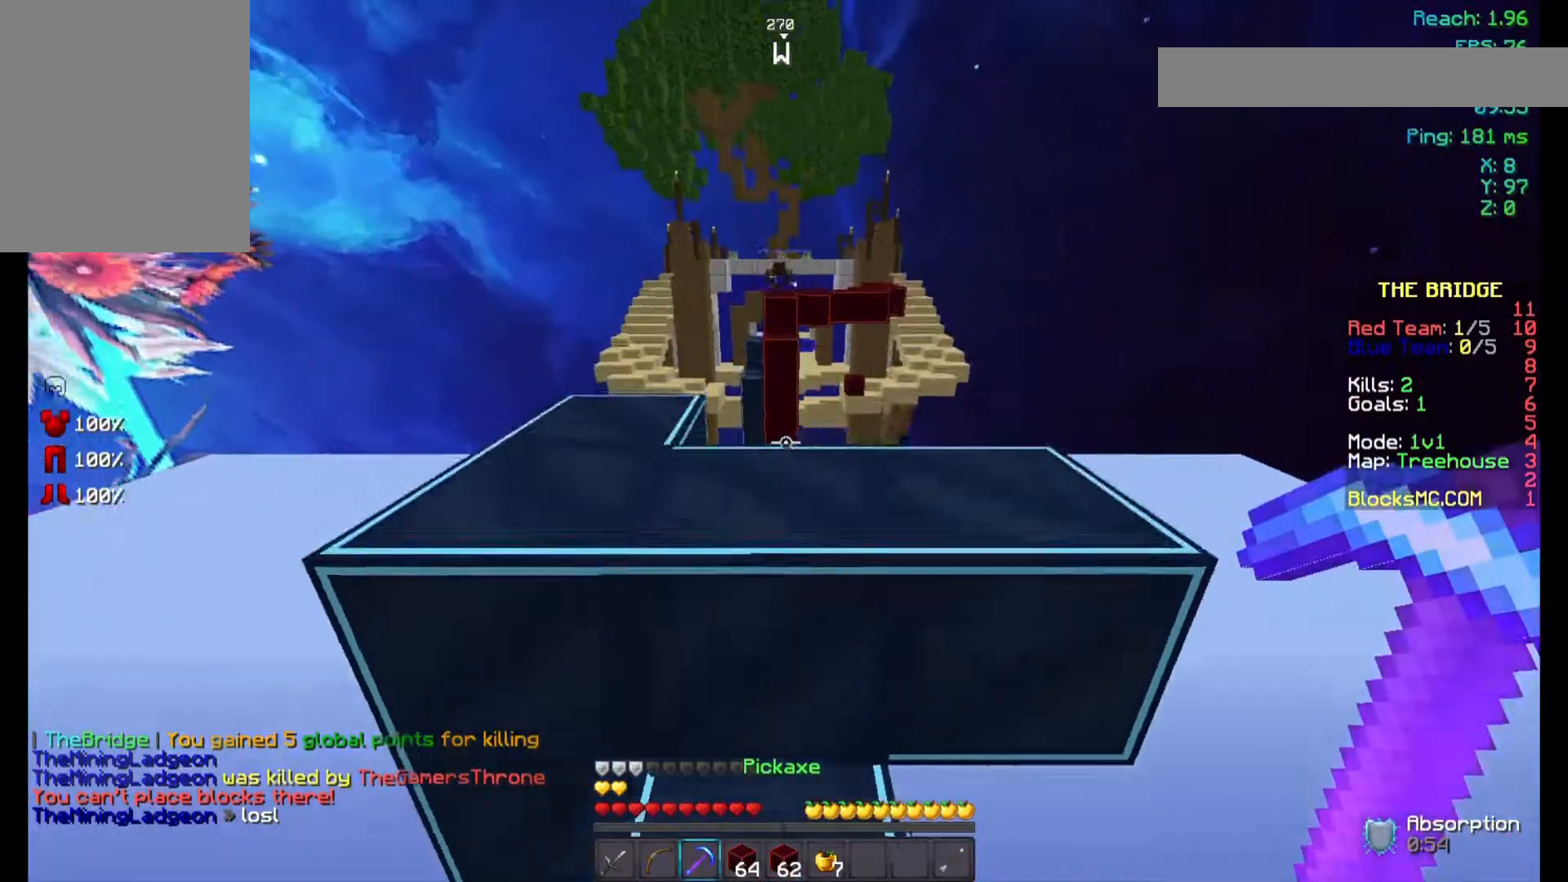
{"keys": ["a", "w"], "mouse": ["left"], "events": [[67, "space", "down"], [300, "mouse_left", "down"], [367, "mouse_left", "up"], [433, "a", "down"], [467, "mouse_left", "down"], [467, "space", "up"]]}
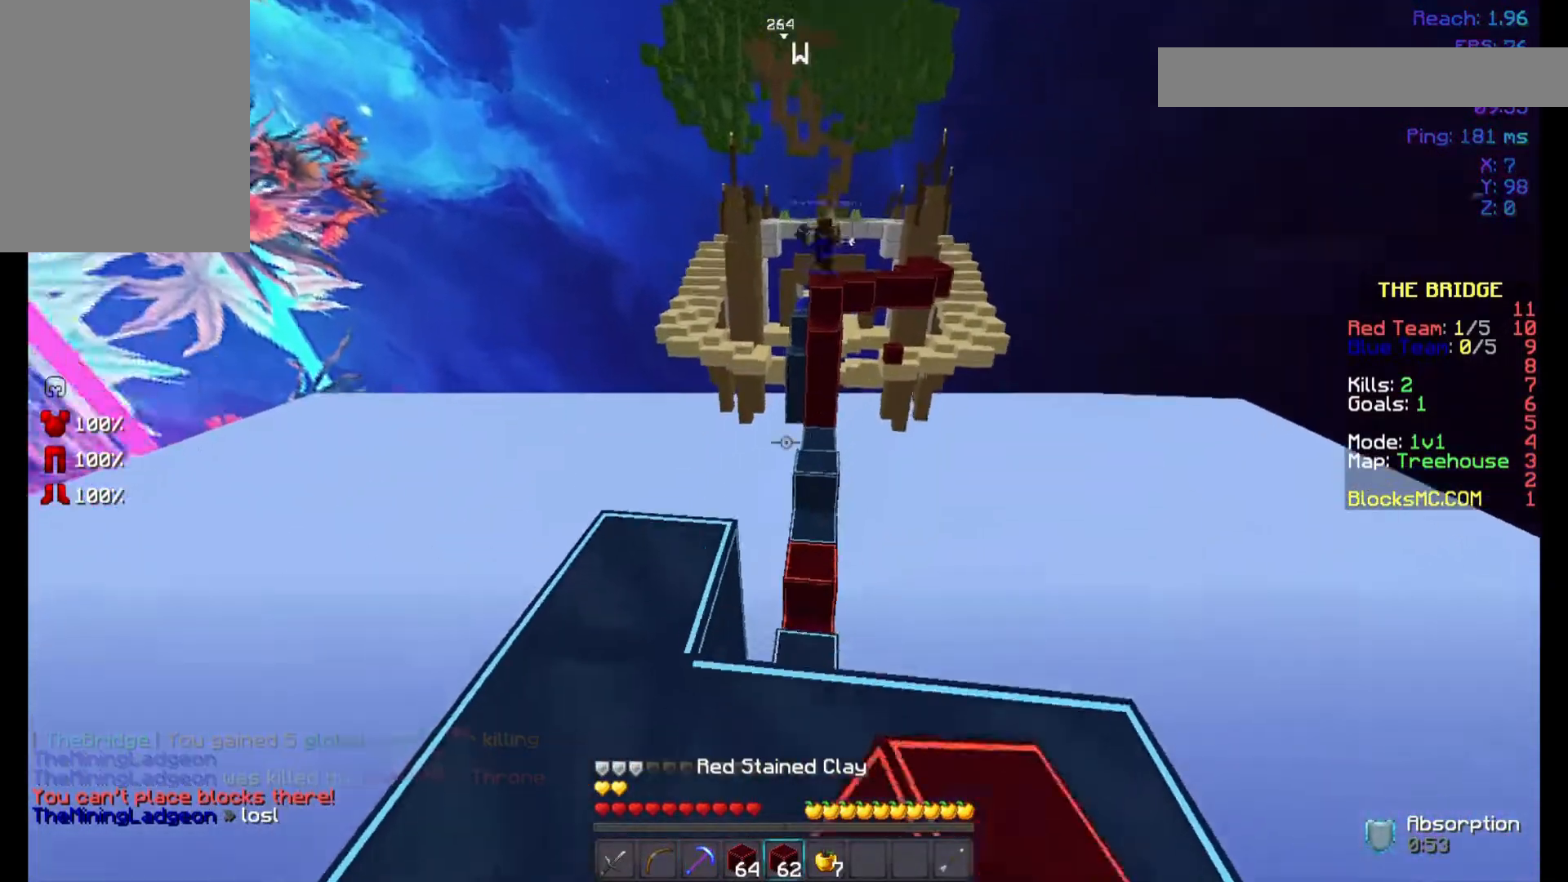
{"keys": ["w"], "mouse": [], "events": [[33, "mouse_left", "up"], [233, "a", "up"]]}
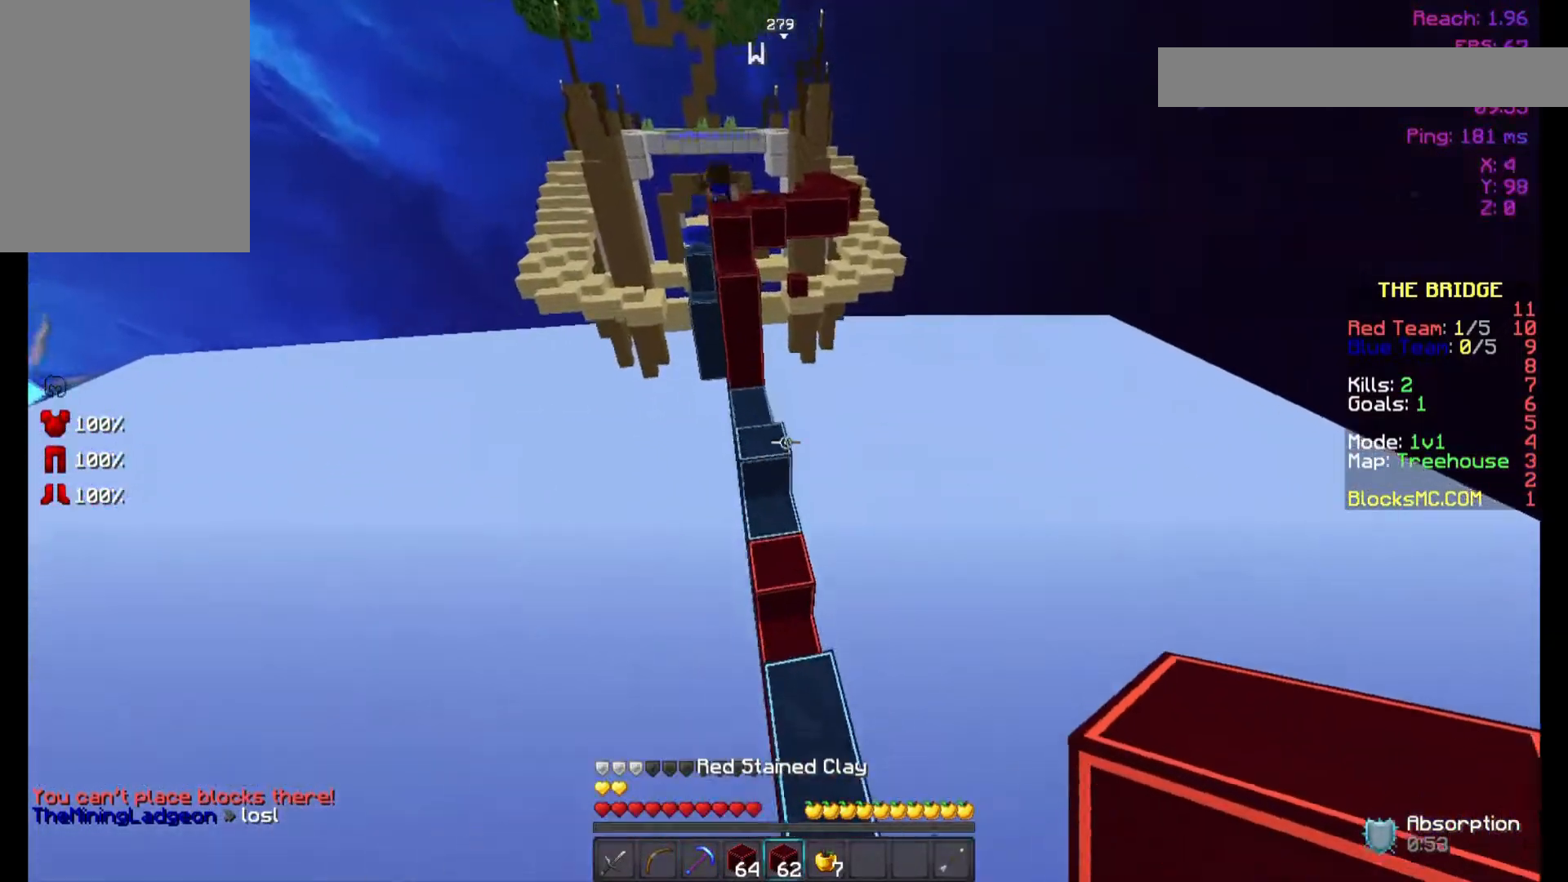
{"keys": ["w"], "mouse": [], "events": [[67, "space", "down"], [500, "space", "up"]]}
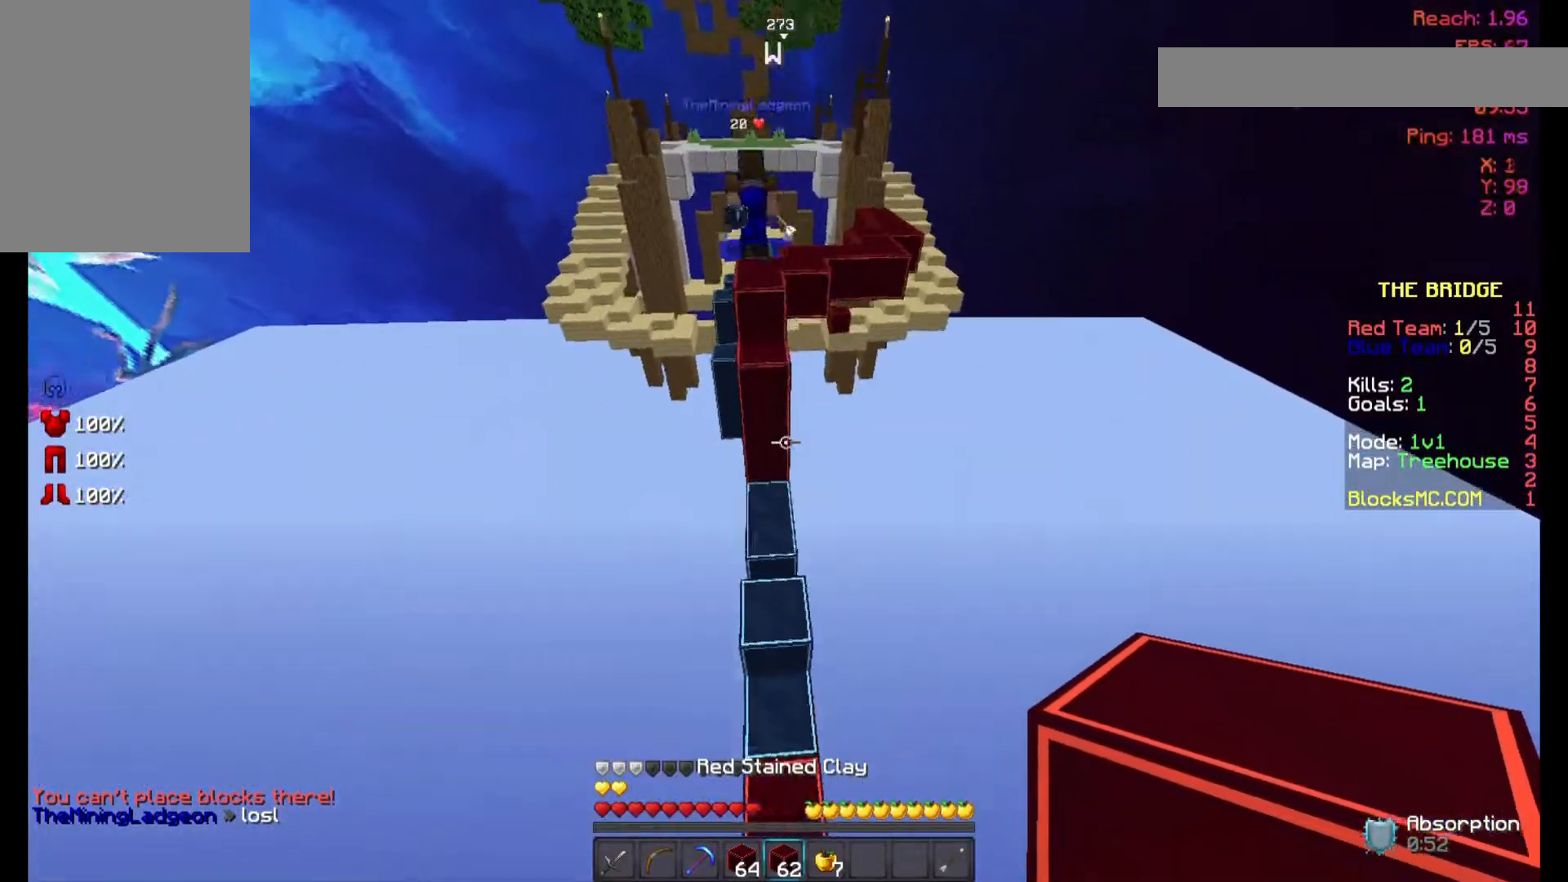
{"keys": ["space", "w"], "mouse": ["right"], "events": [[67, "a", "down"], [233, "a", "up"], [433, "mouse_right", "down"], [500, "space", "down"]]}
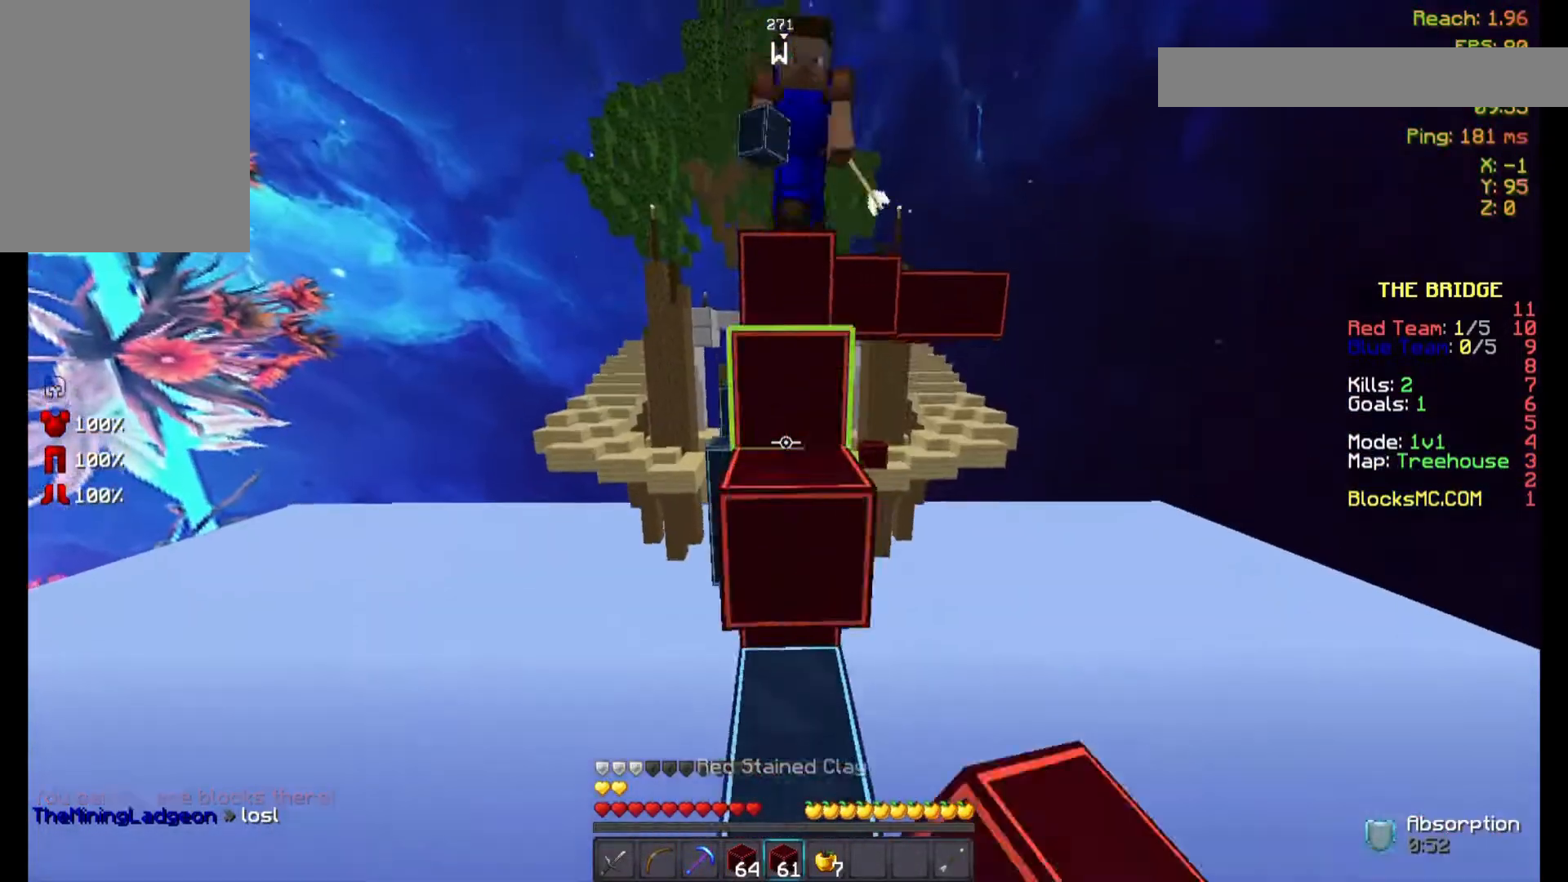
{"keys": ["a", "space", "w"], "mouse": ["left"], "events": [[33, "mouse_right", "up"], [200, "space", "up"], [300, "space", "down"], [367, "mouse_left", "down"], [467, "a", "down"], [467, "mouse_left", "up"], [500, "mouse_left", "down"]]}
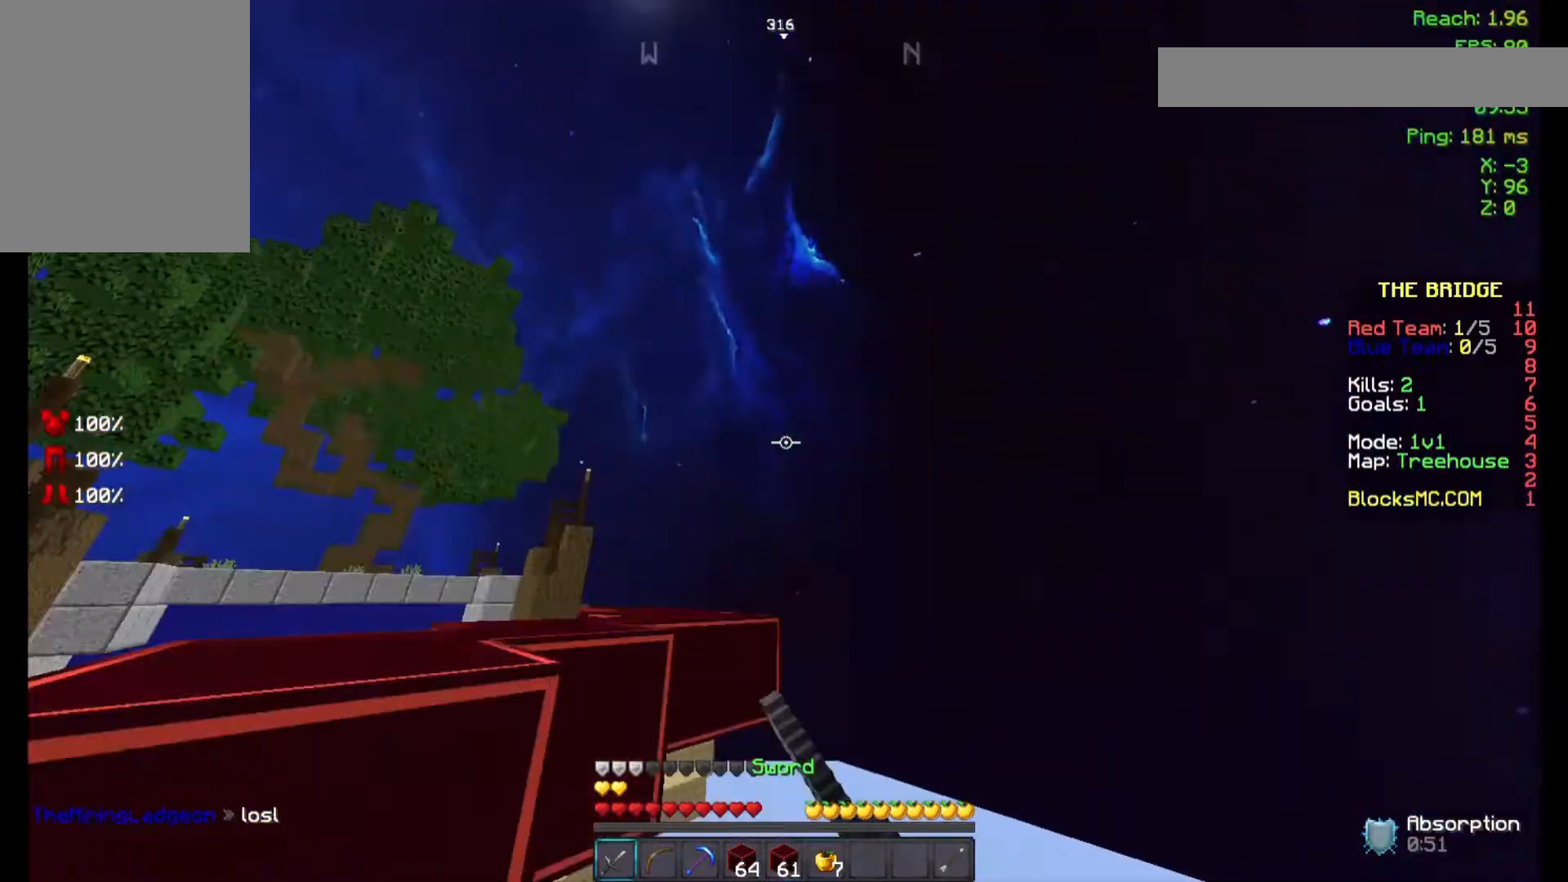
{"keys": ["a", "space", "w"], "mouse": [], "events": [[100, "mouse_left", "up"], [200, "mouse_left", "down"], [300, "mouse_left", "up"]]}
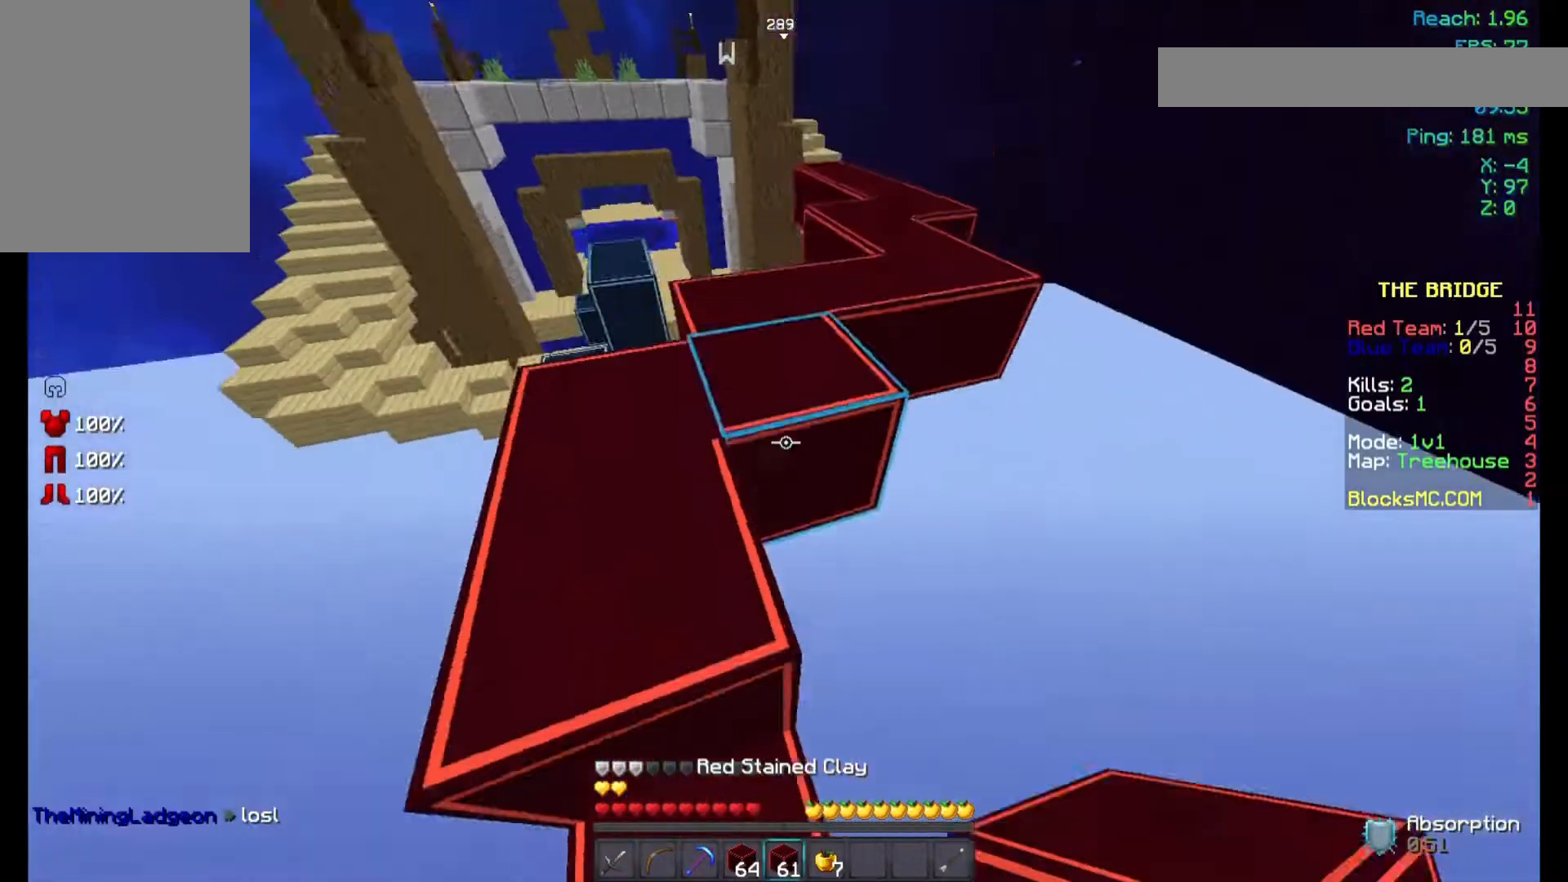
{"keys": ["space", "w"], "mouse": [], "events": [[33, "a", "up"], [100, "a", "down"], [267, "space", "up"], [300, "a", "up"], [500, "space", "down"]]}
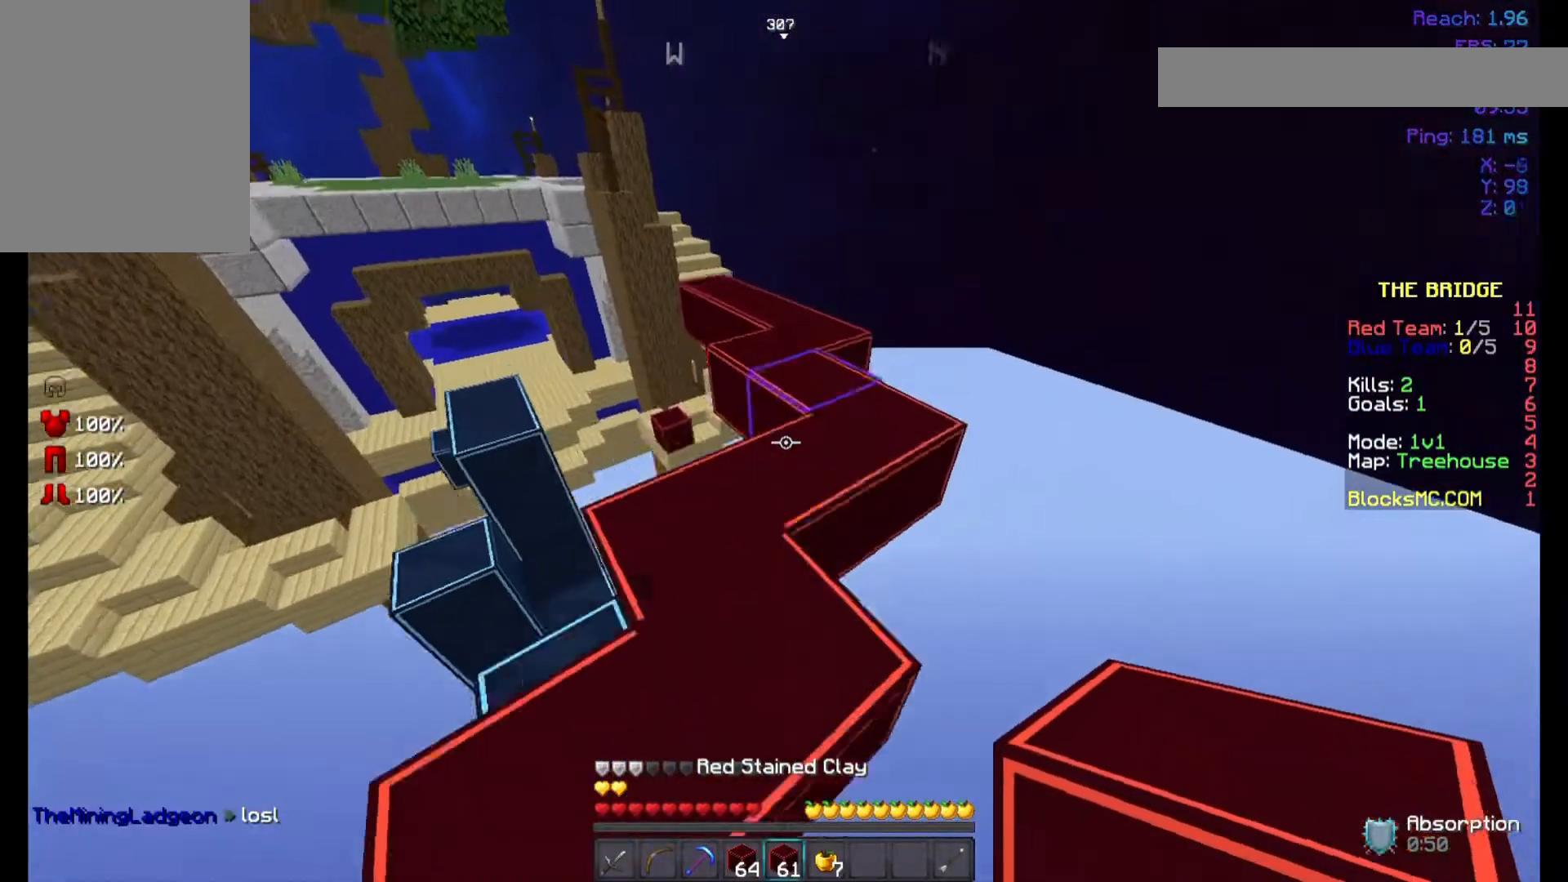
{"keys": ["space", "w"], "mouse": [], "events": [[100, "d", "down"], [267, "d", "up"]]}
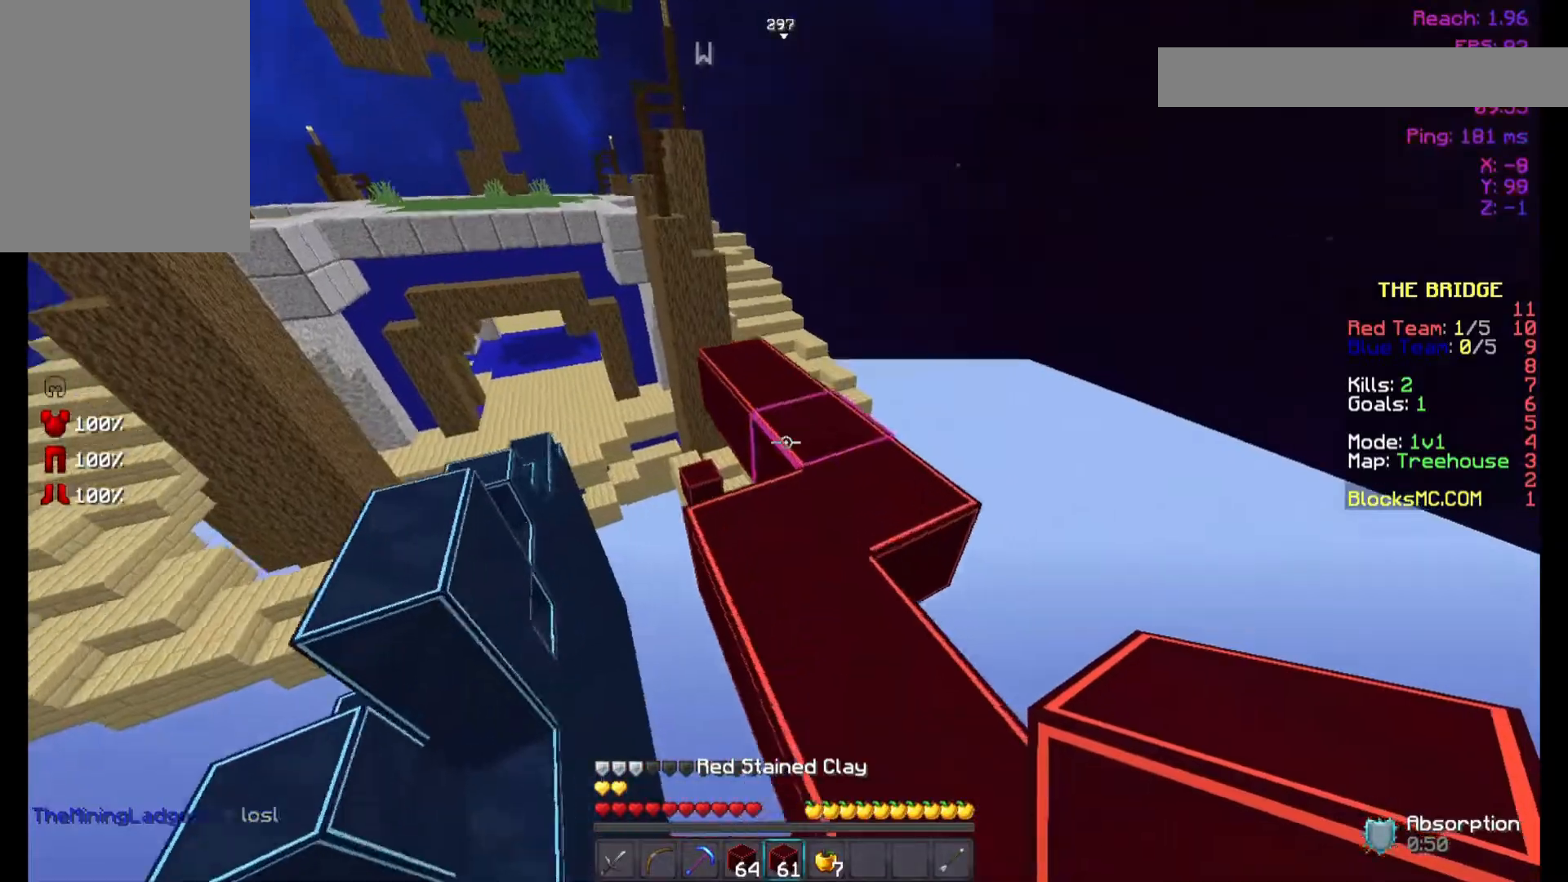
{"keys": ["w"], "mouse": [], "events": [[300, "a", "down"], [367, "space", "up"], [500, "a", "up"]]}
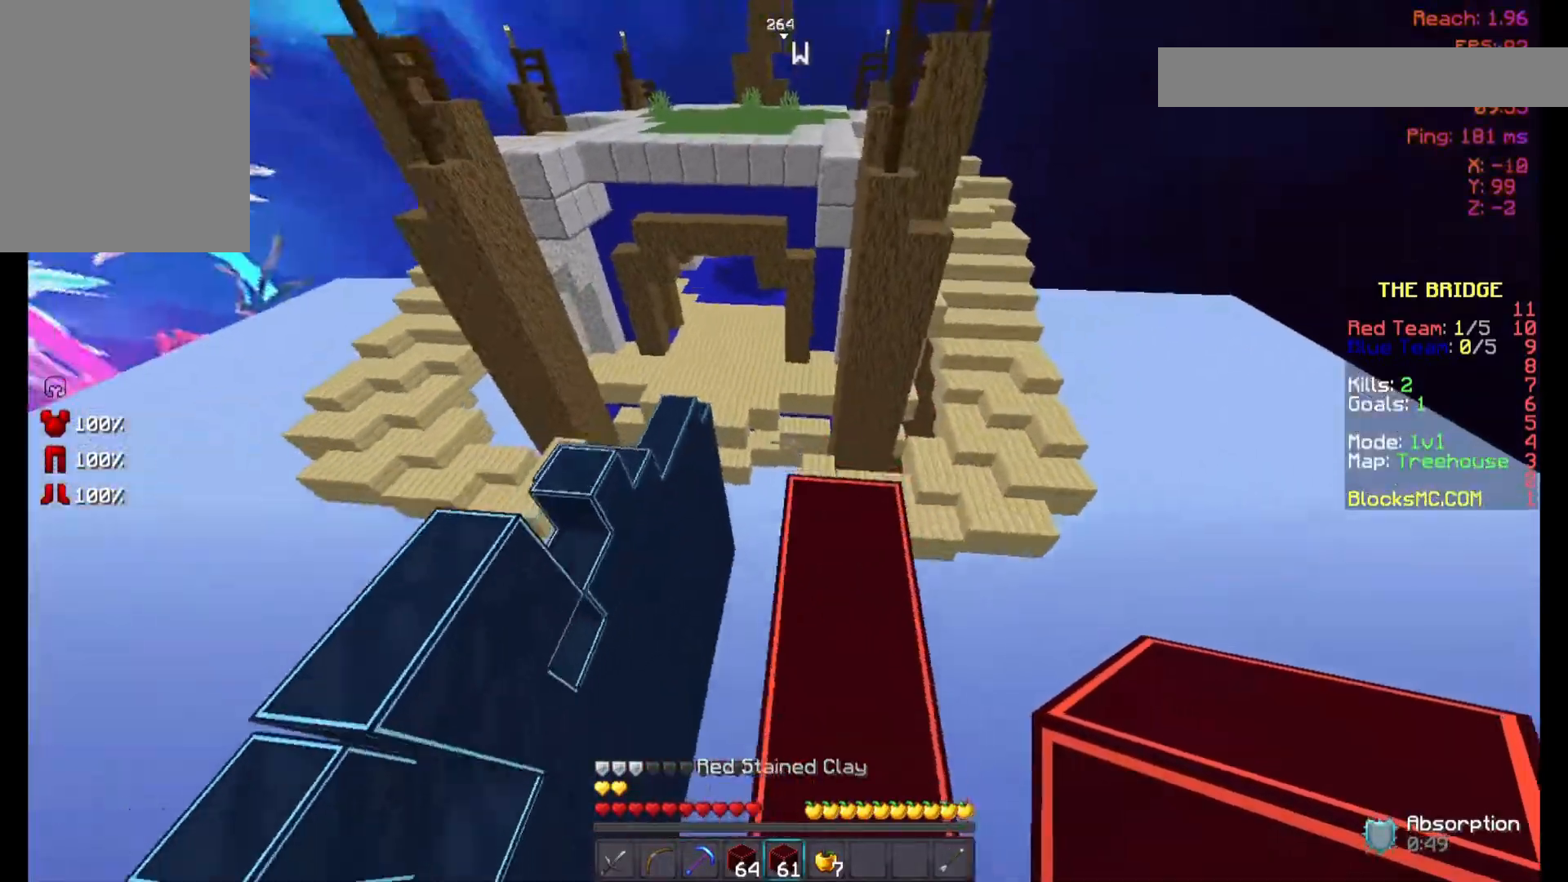
{"keys": ["space", "w"], "mouse": [], "events": [[333, "space", "down"]]}
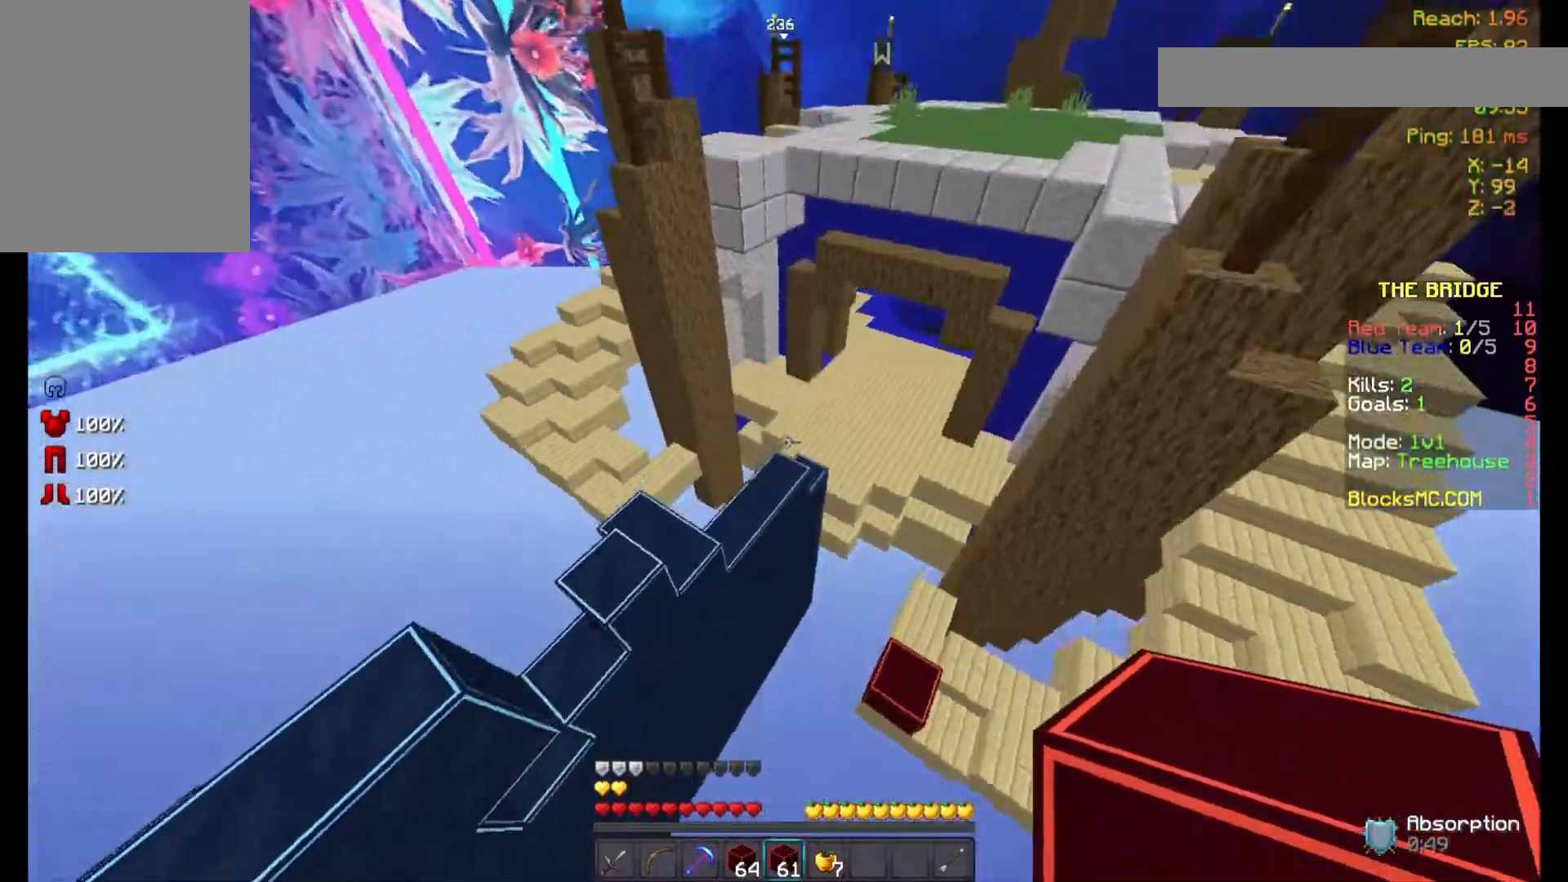
{"keys": ["a", "space", "w"], "mouse": [], "events": [[67, "a", "down"]]}